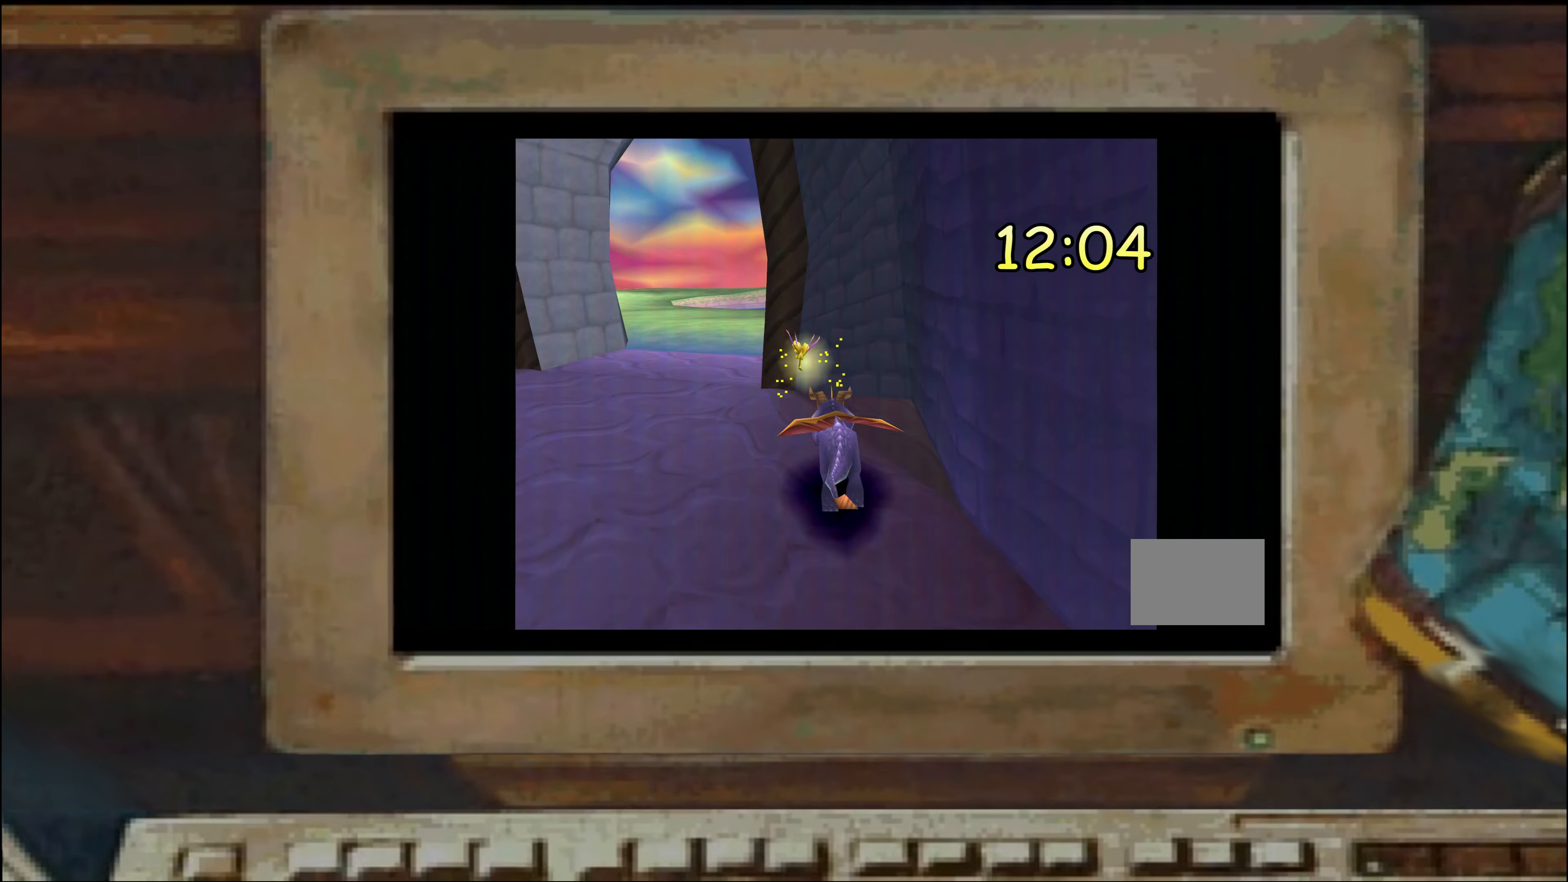
Gameplay with a controller (PlayStation layout); each line is a JSON object with the inputs held at the frame after it (dt_ms = milliseconds from this image to that frame). "events" lists button and stick changes between this image and that frame as [ms after this image, input, new state], when the widget could be followed in between. Not read: DPAD_DOWN DPAD_LEFT DPAD_RIGHT DPAD_UP L1 L2 L3 R2 R3 SELECT TRIANGLE.
{"dt_ms": 500, "buttons": [], "left_stick": "center", "right_stick": "center", "events": [[17, "SQUARE", "up"], [67, "left_stick", "center"], [100, "SQUARE", "down"], [134, "left_stick", "right"], [284, "left_stick", "center"], [317, "SQUARE", "up"]]}
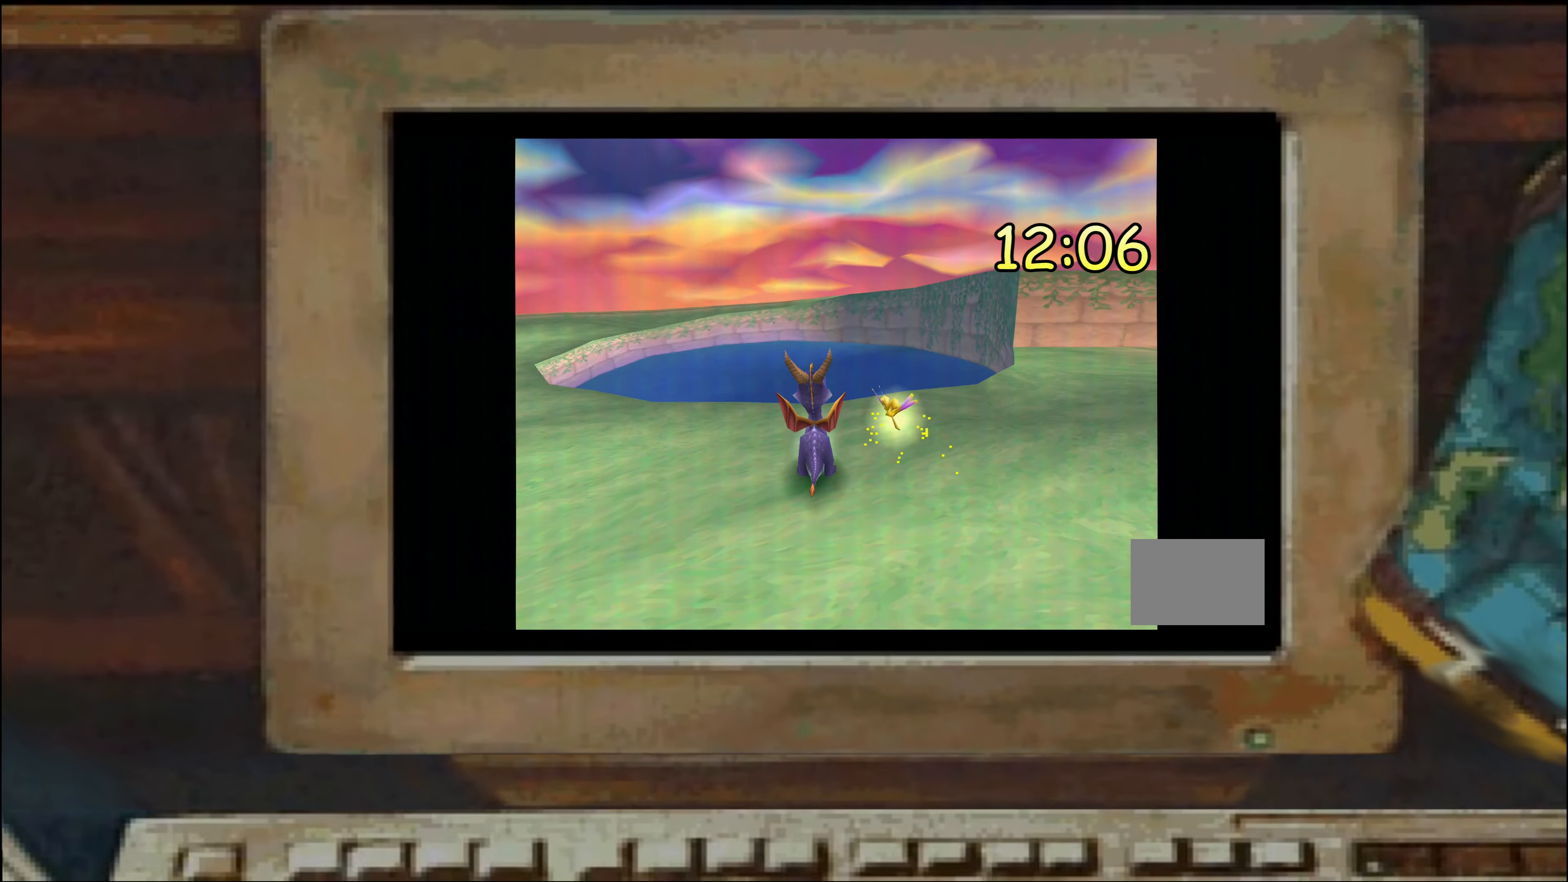
{"dt_ms": 500, "buttons": [], "left_stick": "left", "right_stick": "center", "events": [[167, "left_stick", "left"], [284, "left_stick", "center"], [450, "left_stick", "left"]]}
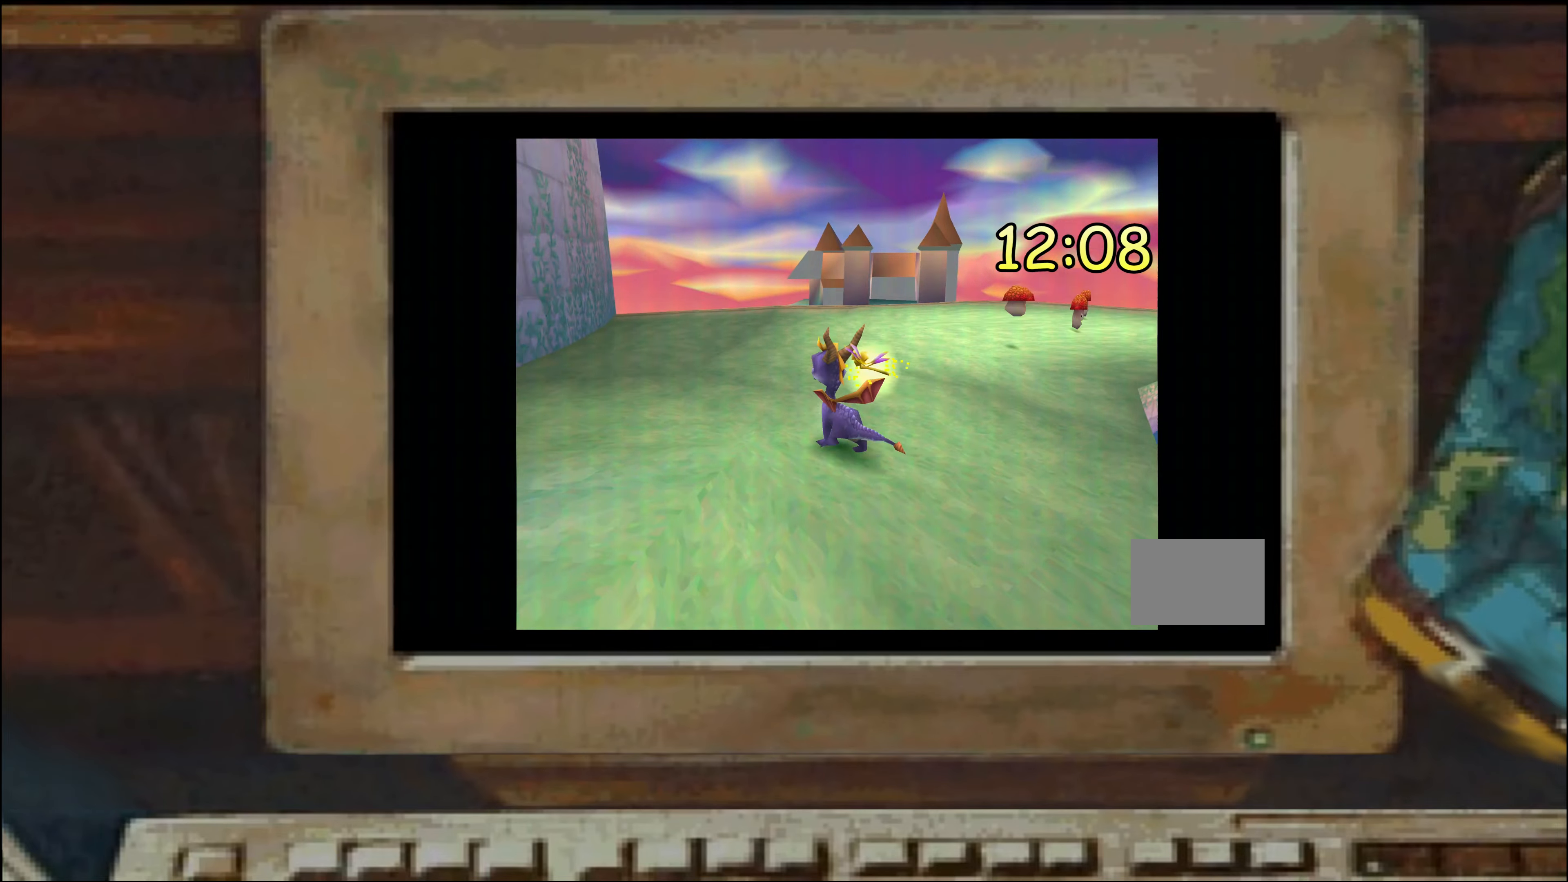
{"dt_ms": 500, "buttons": [], "left_stick": "center", "right_stick": "center", "events": [[100, "left_stick", "up"], [150, "left_stick", "up-left"], [367, "left_stick", "center"]]}
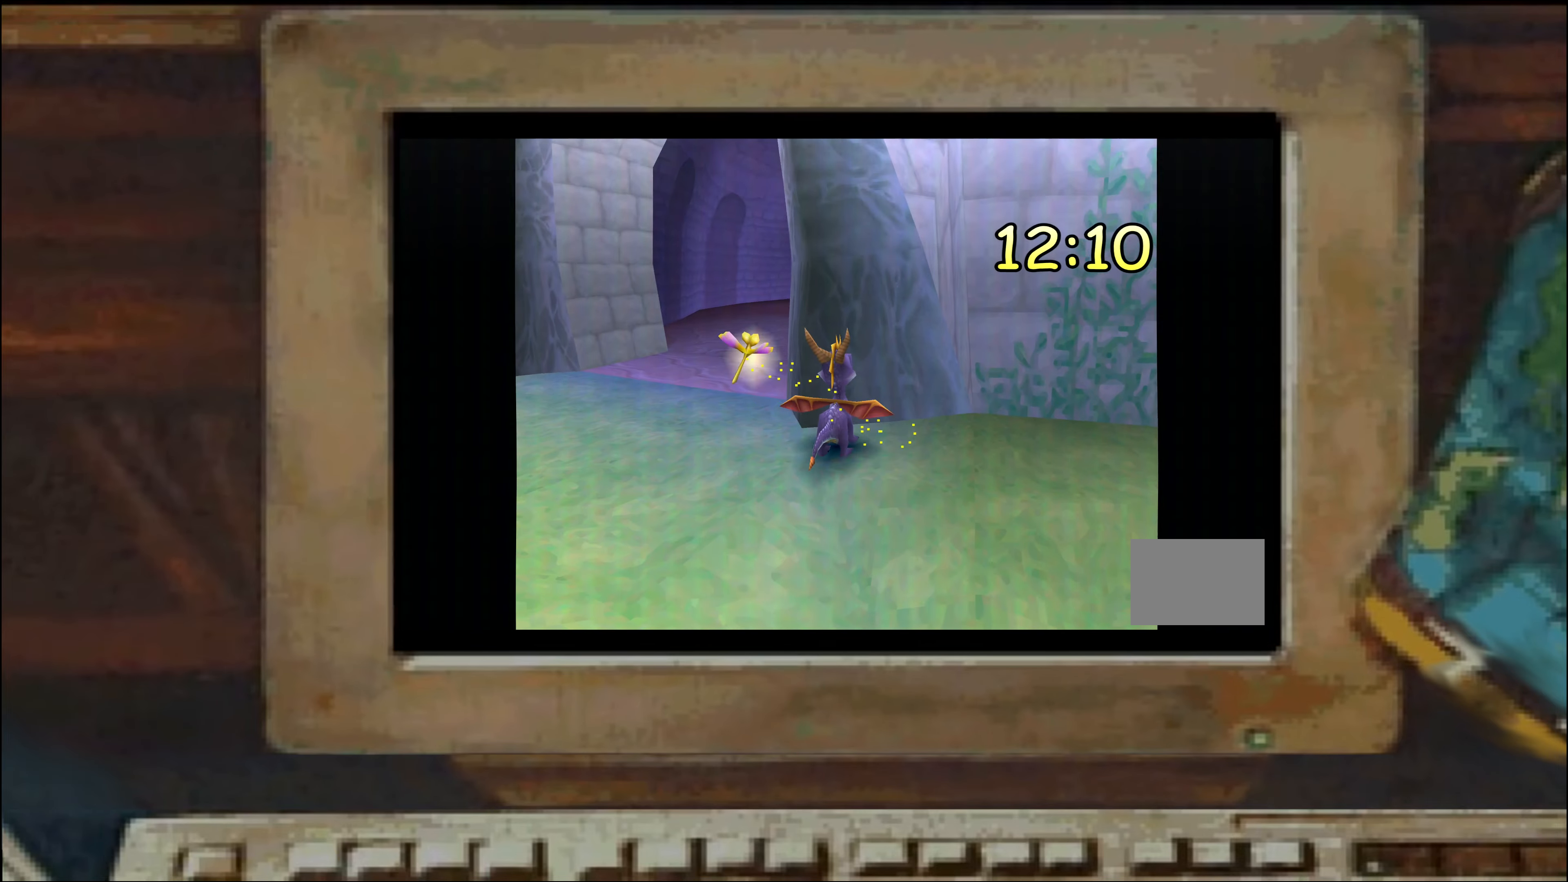
{"dt_ms": 500, "buttons": [], "left_stick": "center", "right_stick": "center", "events": []}
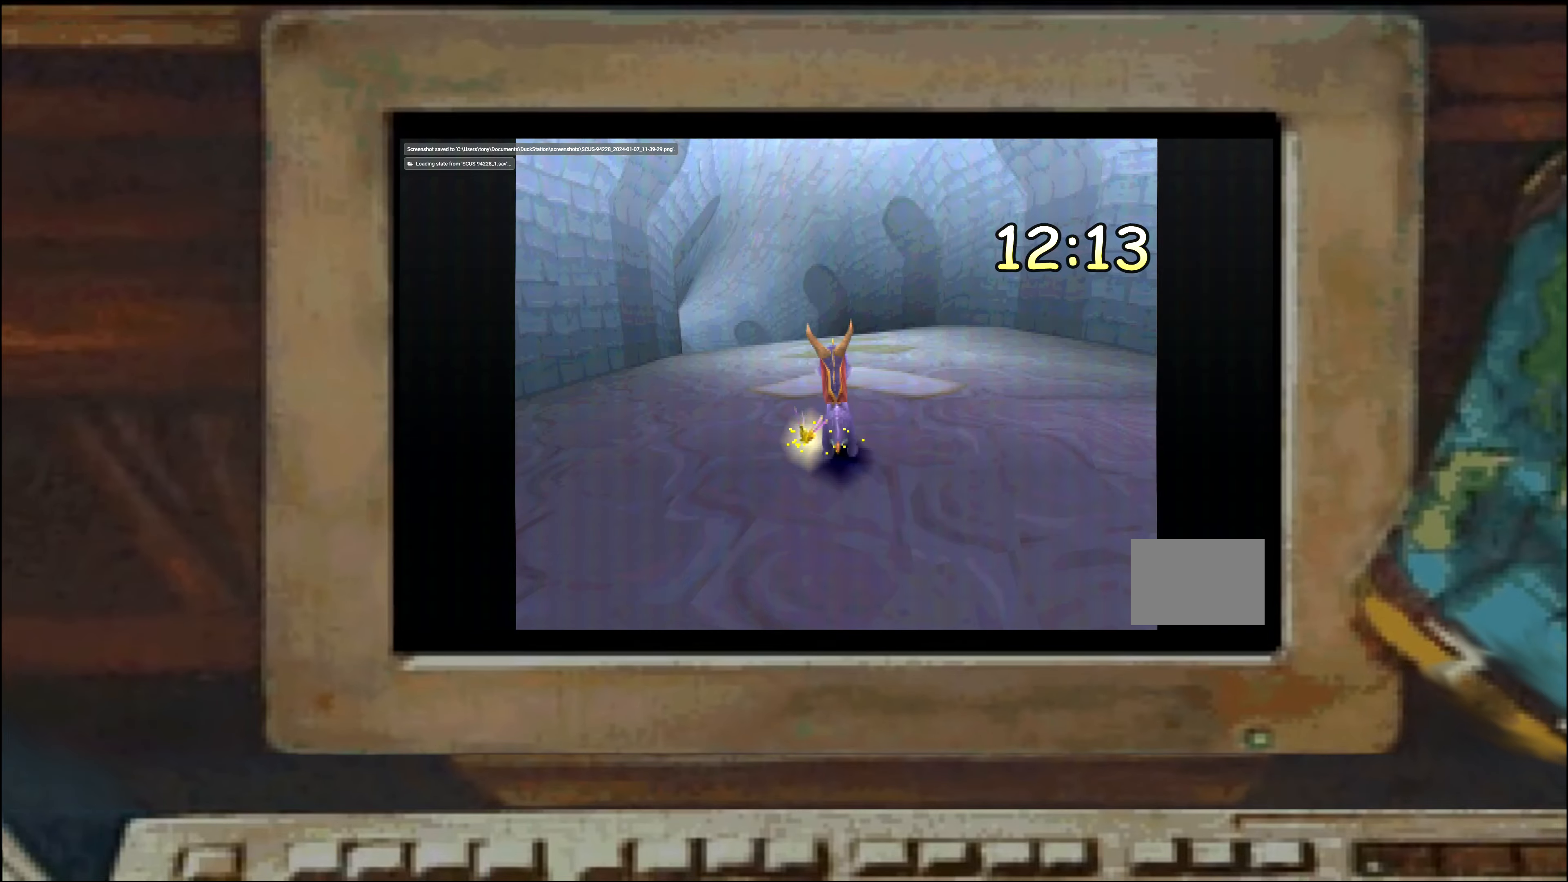
{"dt_ms": 500, "buttons": ["SQUARE"], "left_stick": "left", "right_stick": "center", "events": [[117, "SQUARE", "down"], [300, "left_stick", "up-left"], [350, "SQUARE", "up"], [350, "left_stick", "center"], [417, "SQUARE", "down"], [500, "left_stick", "left"]]}
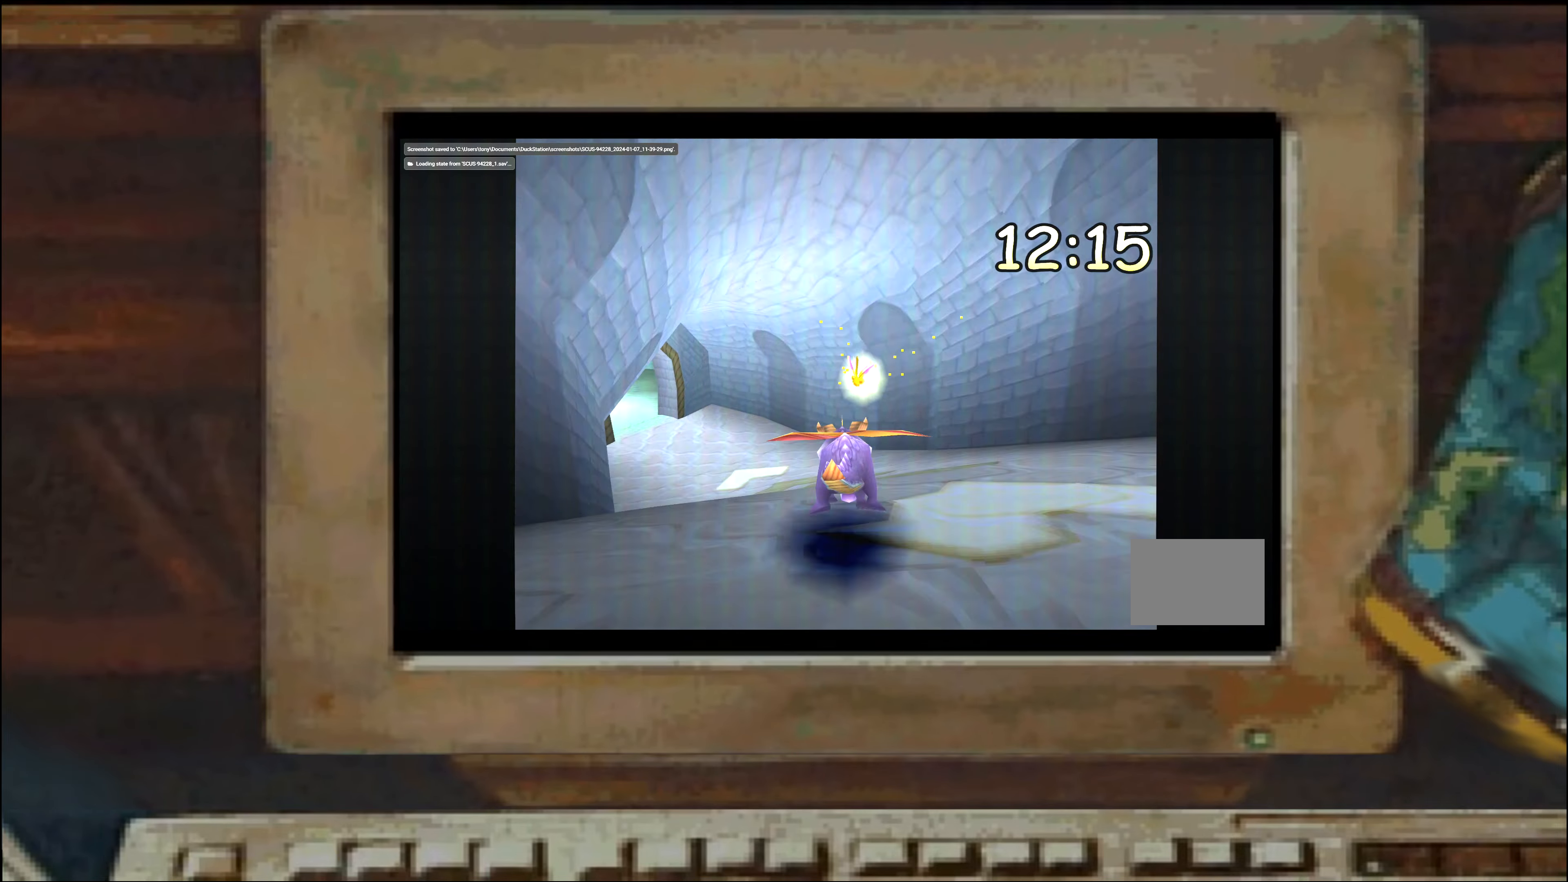
{"dt_ms": 500, "buttons": ["SQUARE"], "left_stick": "left", "right_stick": "center", "events": [[50, "left_stick", "center"], [200, "left_stick", "left"], [367, "left_stick", "center"], [484, "left_stick", "left"]]}
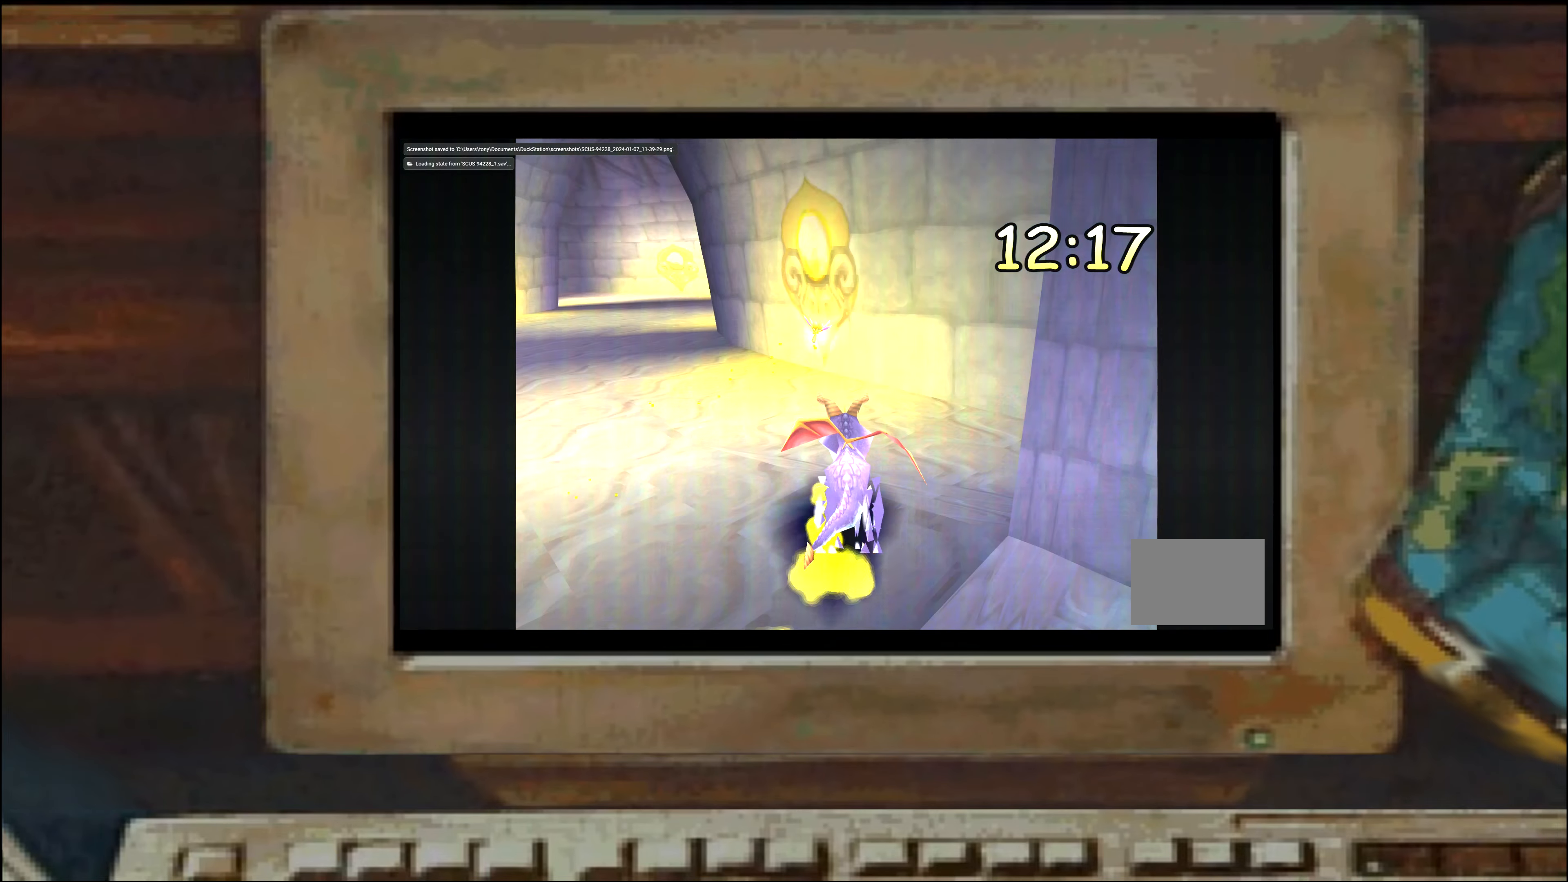
{"dt_ms": 500, "buttons": [], "left_stick": "center", "right_stick": "center", "events": [[84, "left_stick", "center"], [334, "SQUARE", "up"]]}
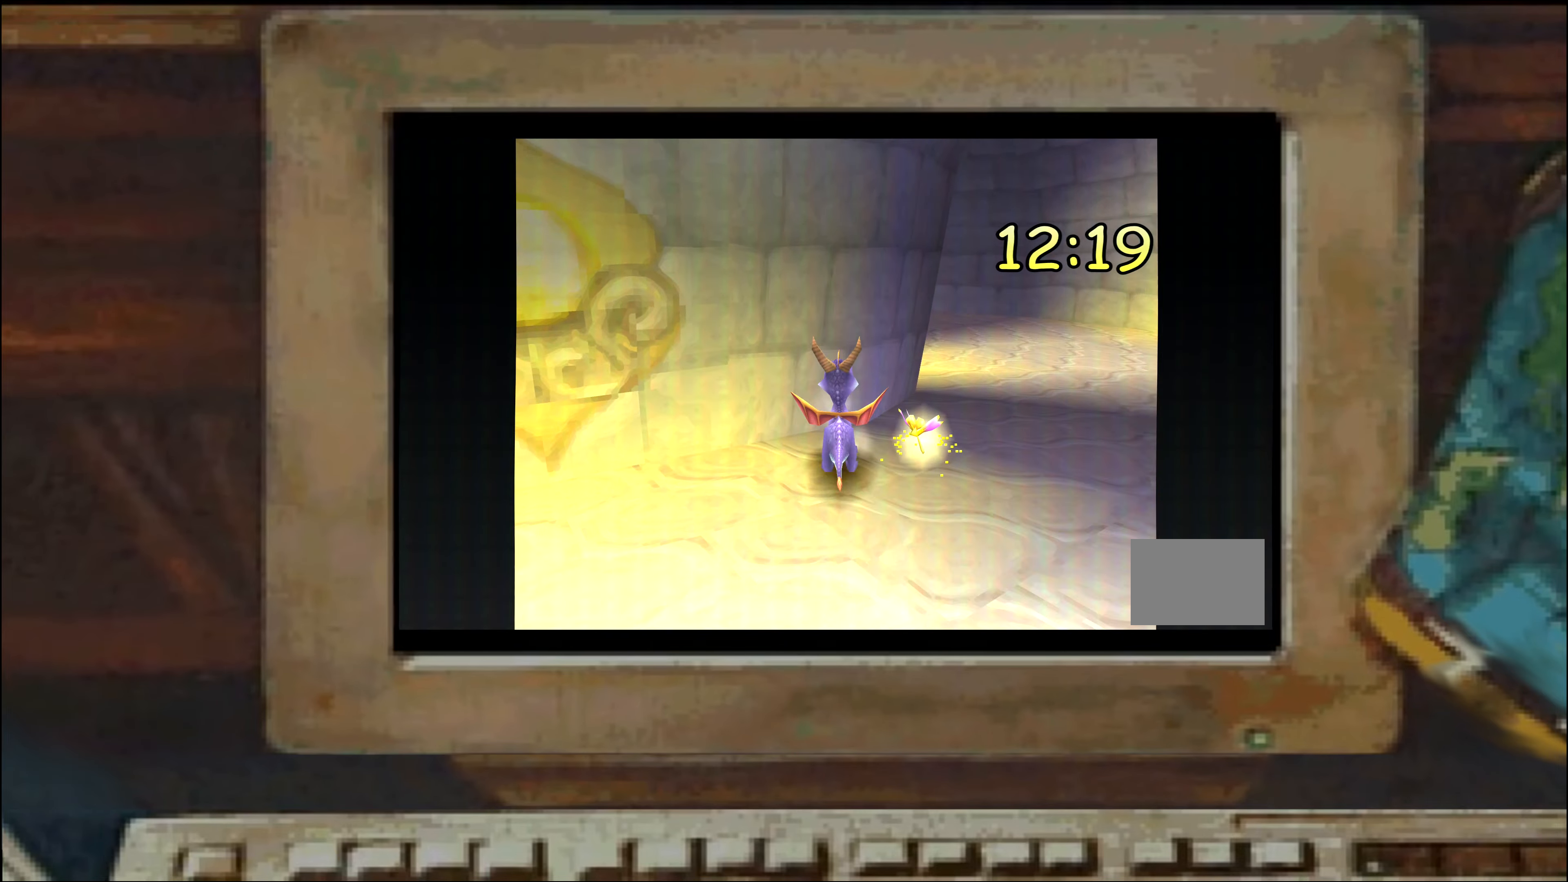
{"dt_ms": 500, "buttons": ["SQUARE"], "left_stick": "center", "right_stick": "center", "events": [[250, "SQUARE", "down"], [366, "left_stick", "left"], [416, "left_stick", "center"]]}
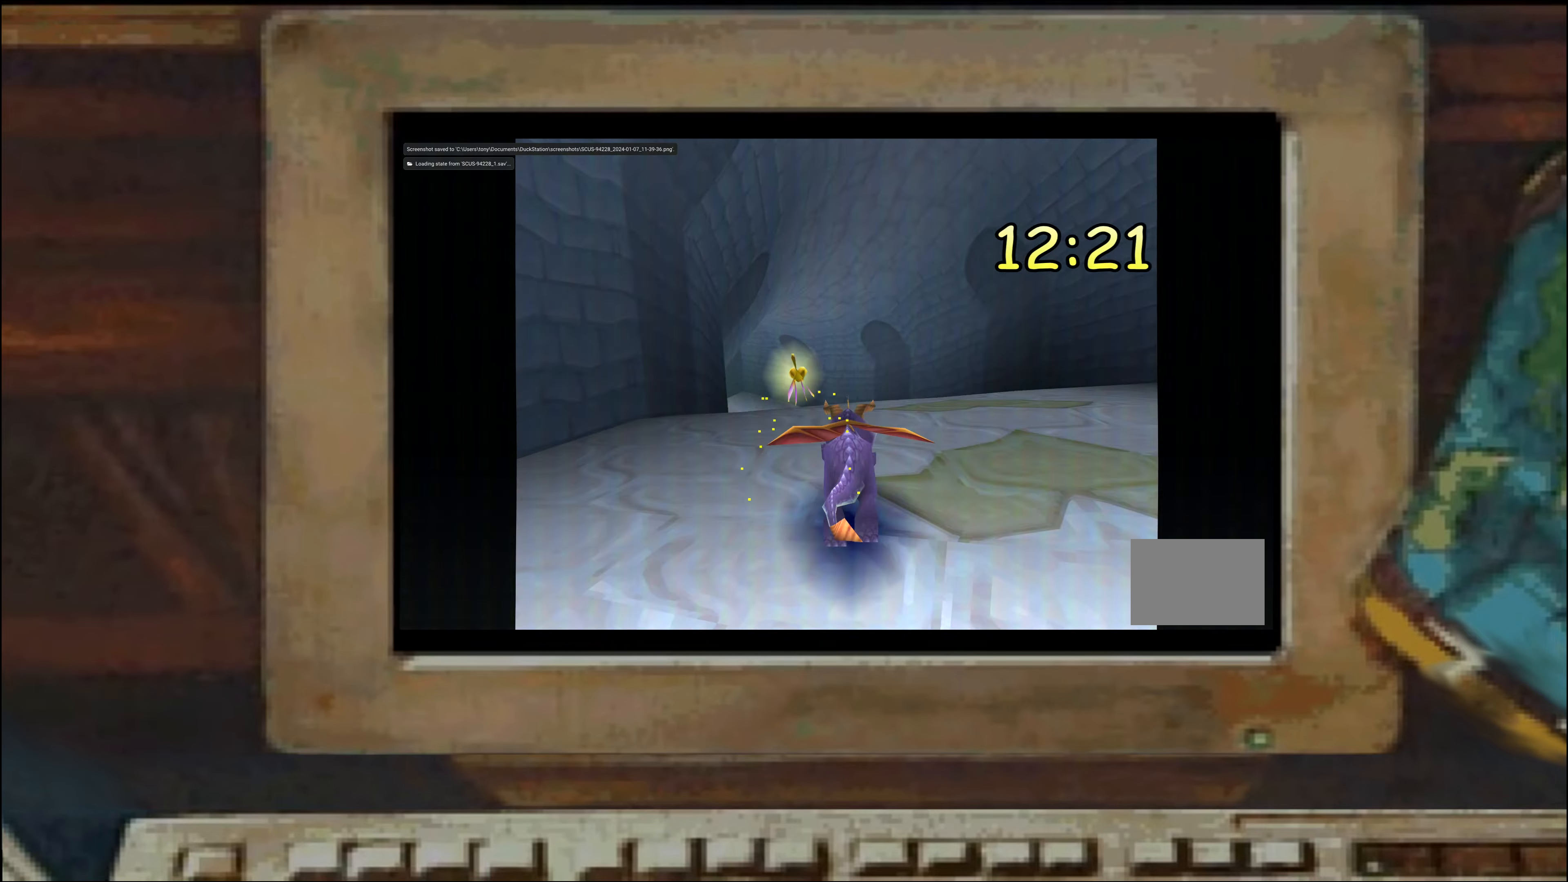
{"dt_ms": 500, "buttons": ["SQUARE"], "left_stick": "left", "right_stick": "center"}
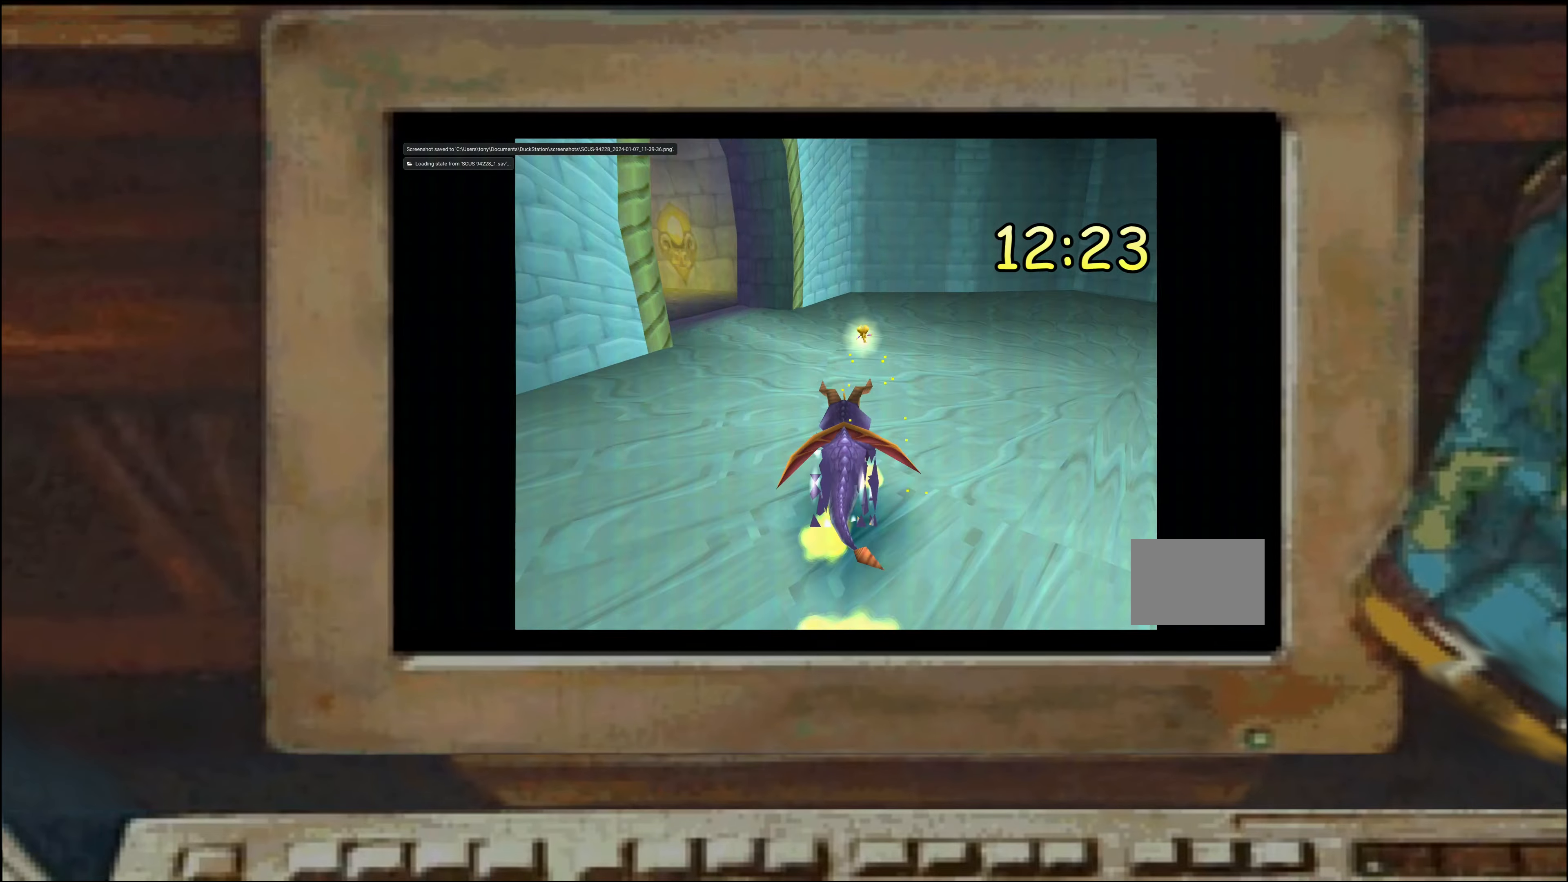
{"dt_ms": 500, "buttons": ["SQUARE"], "left_stick": "left", "right_stick": "center", "events": [[116, "left_stick", "center"], [183, "left_stick", "right"], [266, "left_stick", "left"]]}
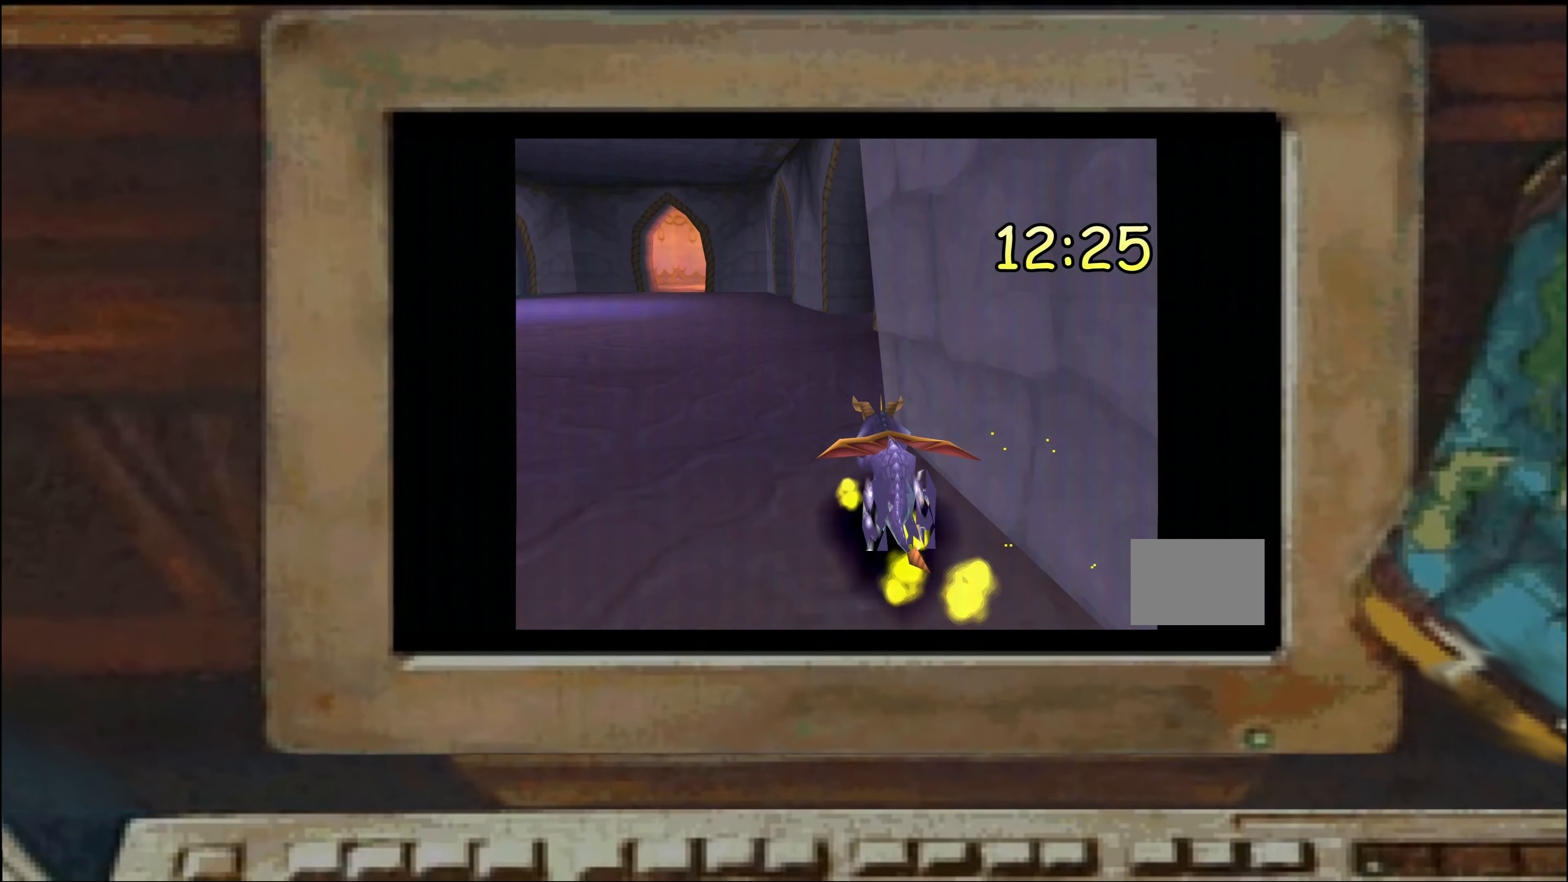
{"dt_ms": 500, "buttons": ["SQUARE"], "left_stick": "left", "right_stick": "center", "events": [[33, "left_stick", "center"], [116, "left_stick", "right"], [300, "left_stick", "up-left"], [400, "left_stick", "center"], [483, "left_stick", "left"]]}
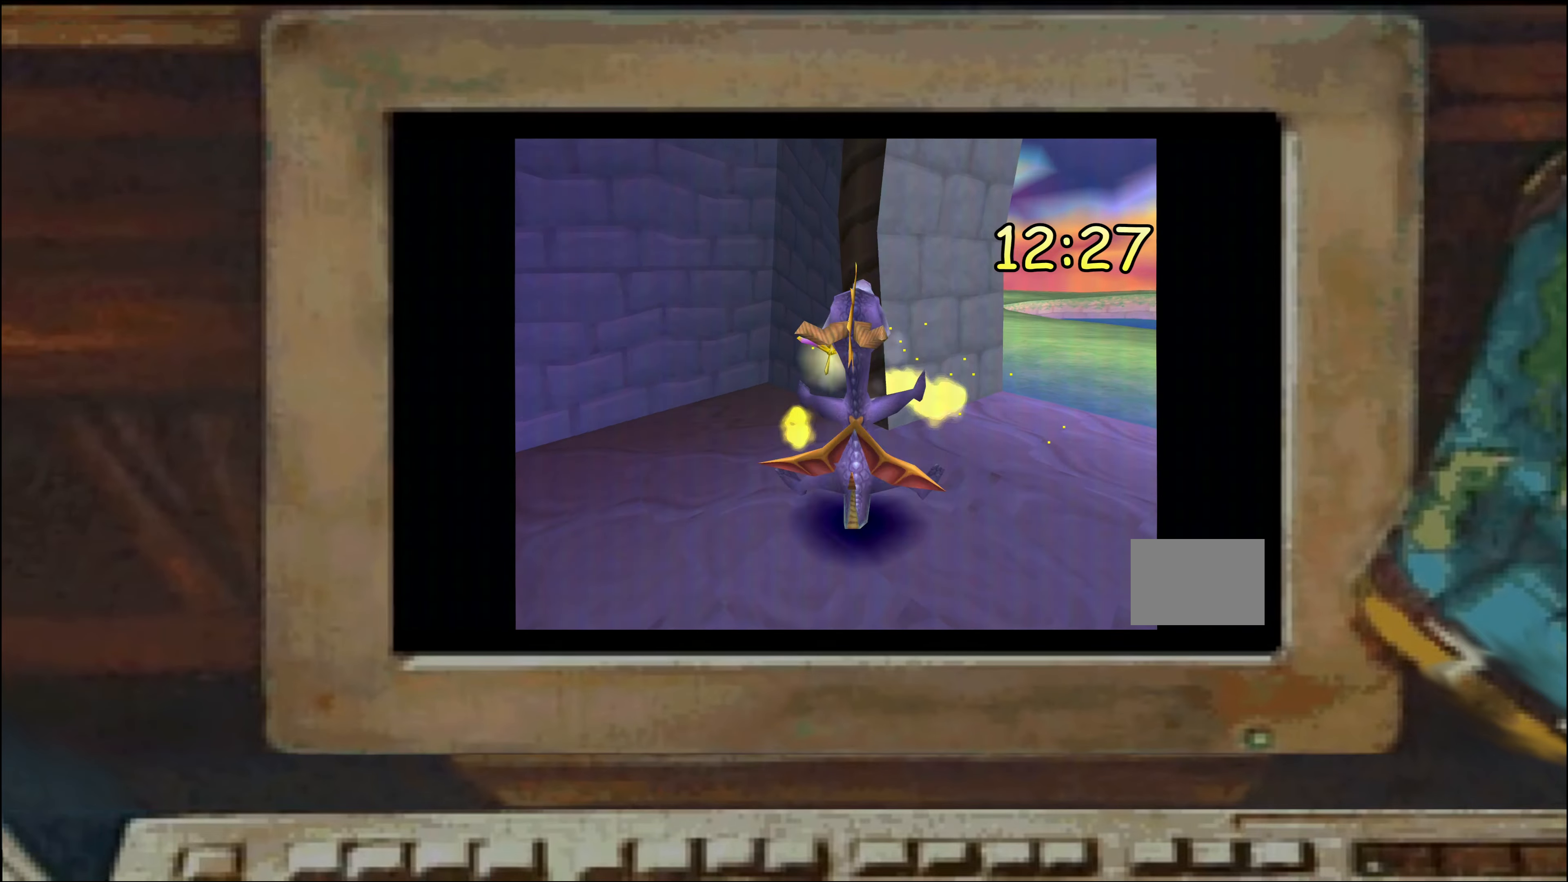
{"dt_ms": 500, "buttons": [], "left_stick": "center", "right_stick": "center", "events": [[33, "left_stick", "center"], [83, "SQUARE", "up"]]}
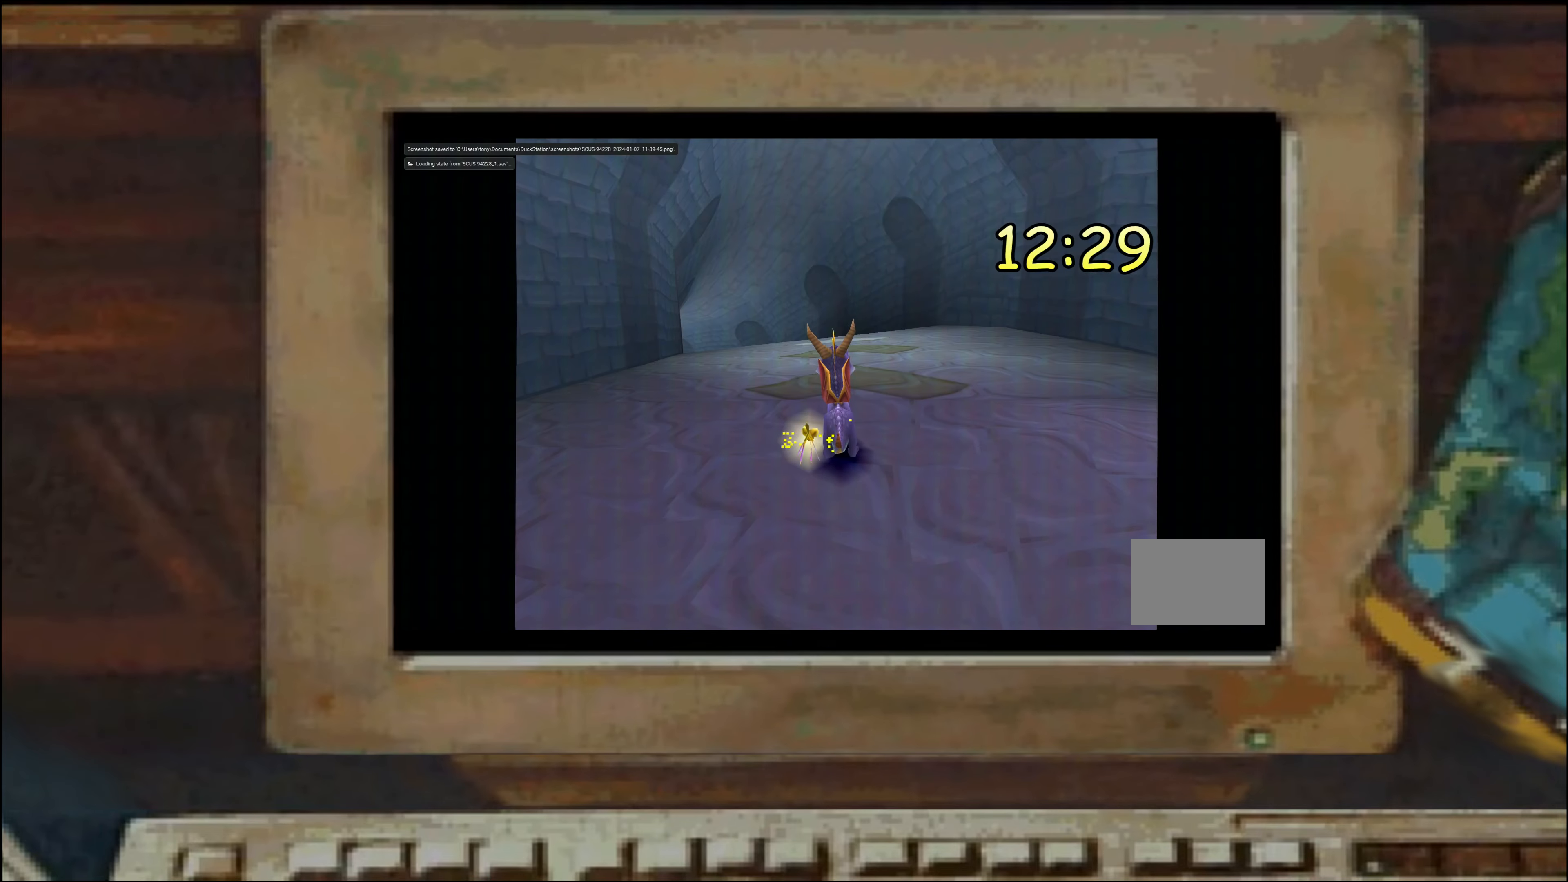
{"dt_ms": 500, "buttons": [], "left_stick": "center", "right_stick": "center", "events": []}
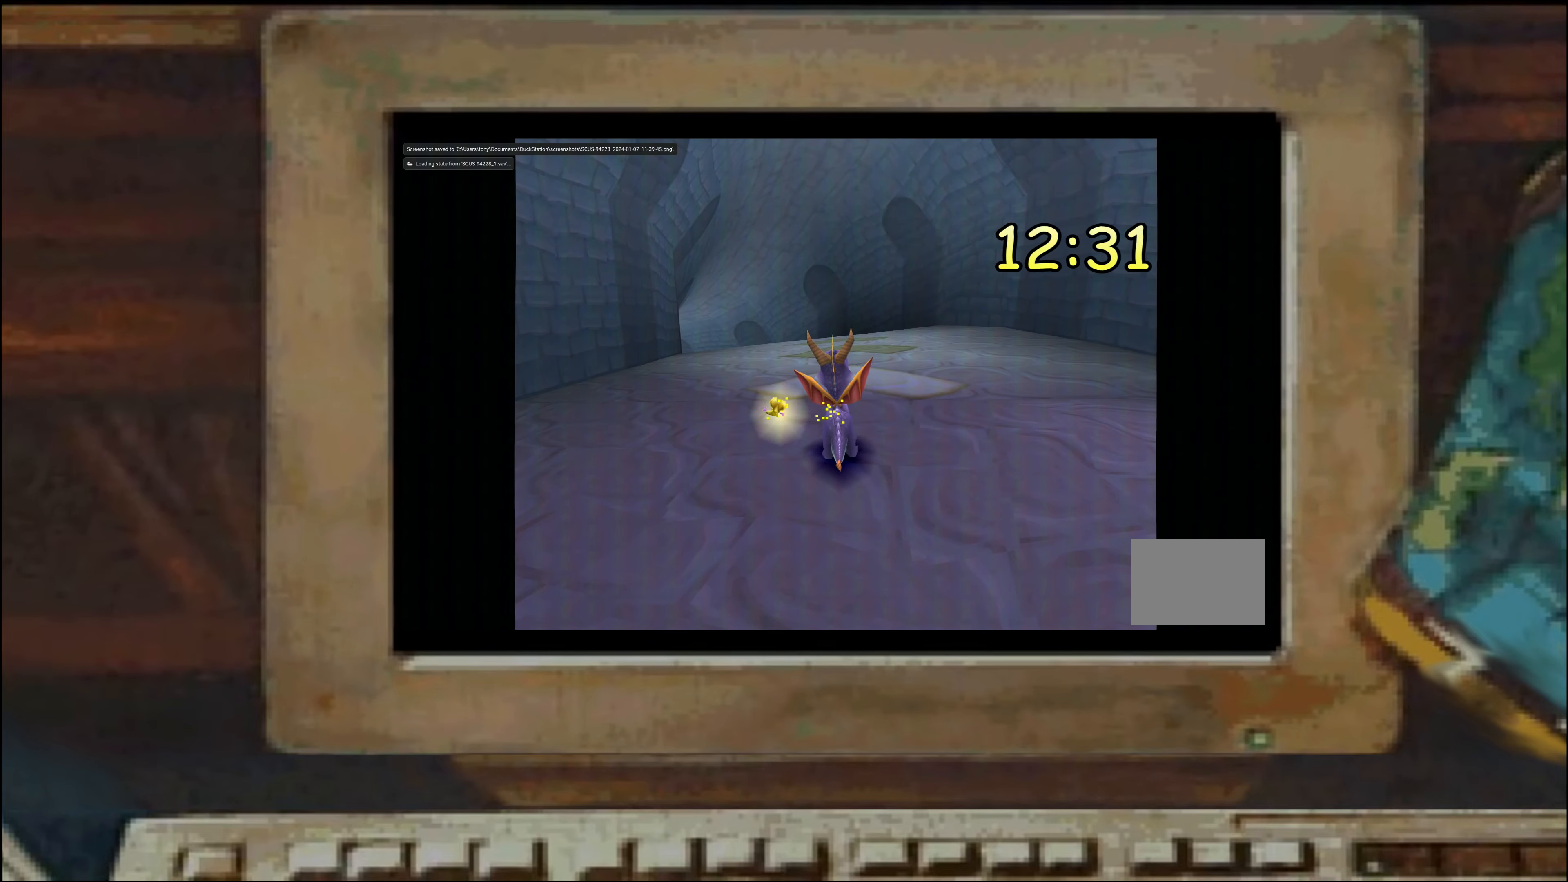
{"dt_ms": 500, "buttons": ["SQUARE"], "left_stick": "center", "right_stick": "center", "events": [[183, "SQUARE", "down"], [383, "left_stick", "left"], [433, "left_stick", "center"]]}
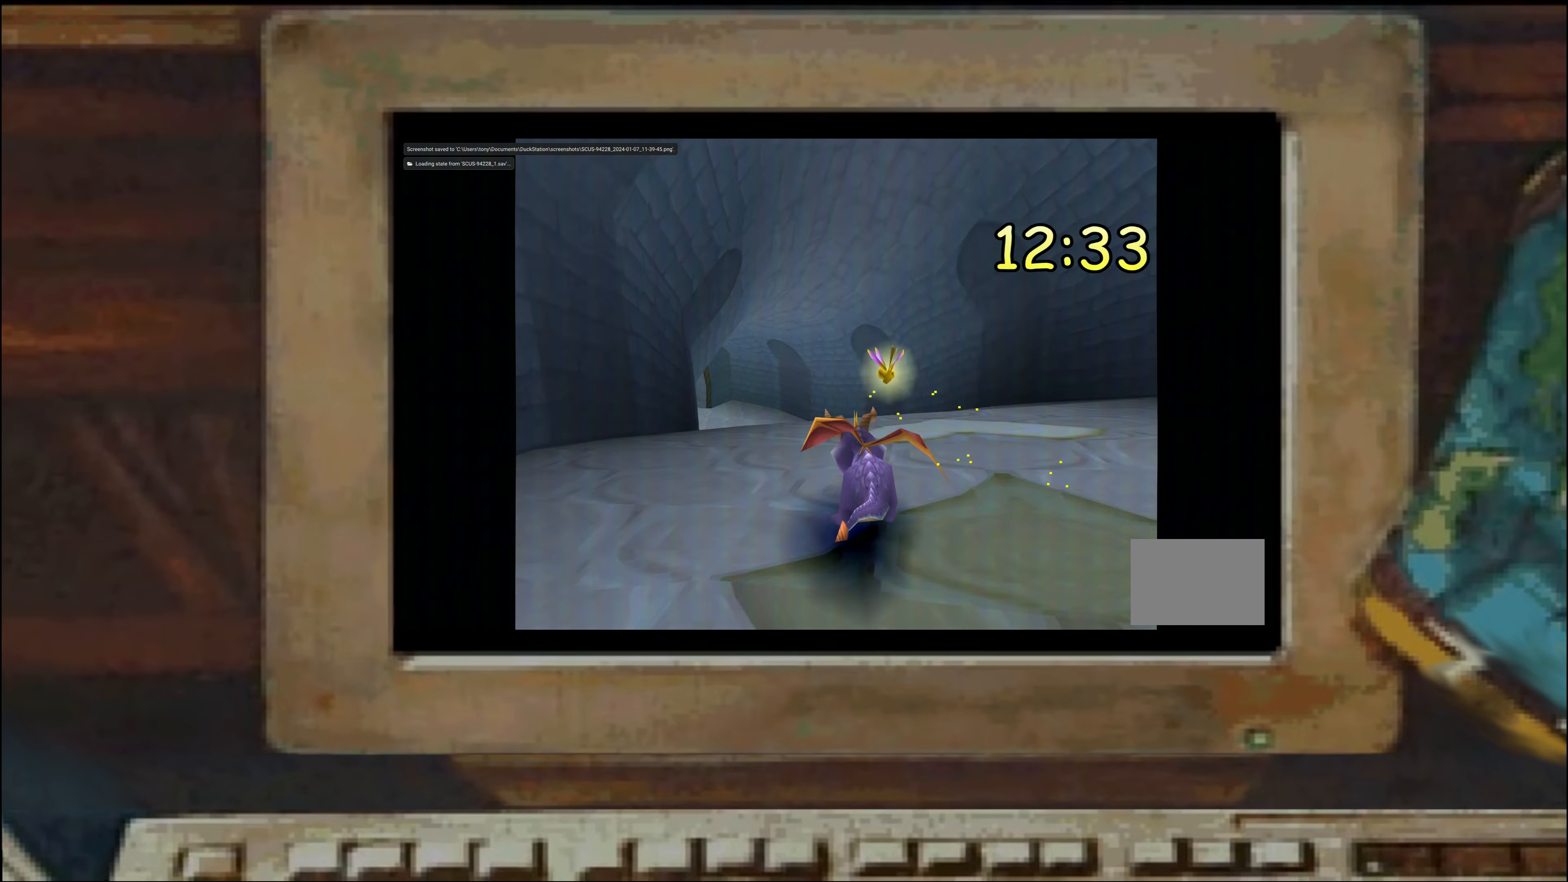
{"dt_ms": 500, "buttons": ["SQUARE"], "left_stick": "up-left", "right_stick": "center", "events": [[50, "left_stick", "left"], [100, "left_stick", "center"], [266, "left_stick", "left"], [316, "left_stick", "center"], [450, "left_stick", "up-left"]]}
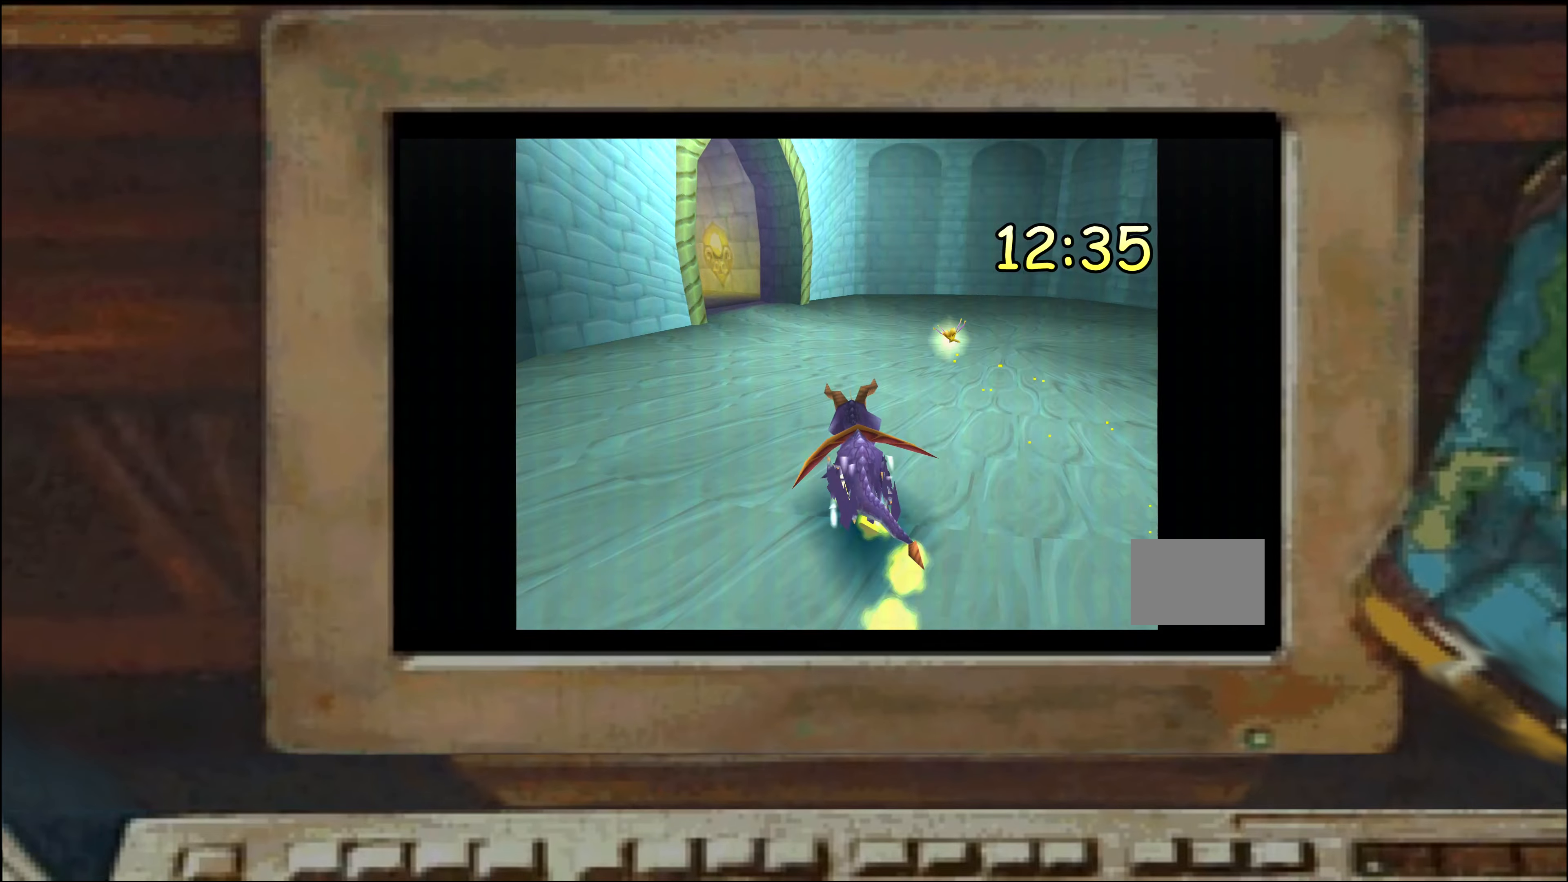
{"dt_ms": 500, "buttons": ["SQUARE"], "left_stick": "up-left", "right_stick": "center", "events": [[16, "left_stick", "center"], [116, "left_stick", "left"], [200, "left_stick", "center"], [366, "left_stick", "up-left"]]}
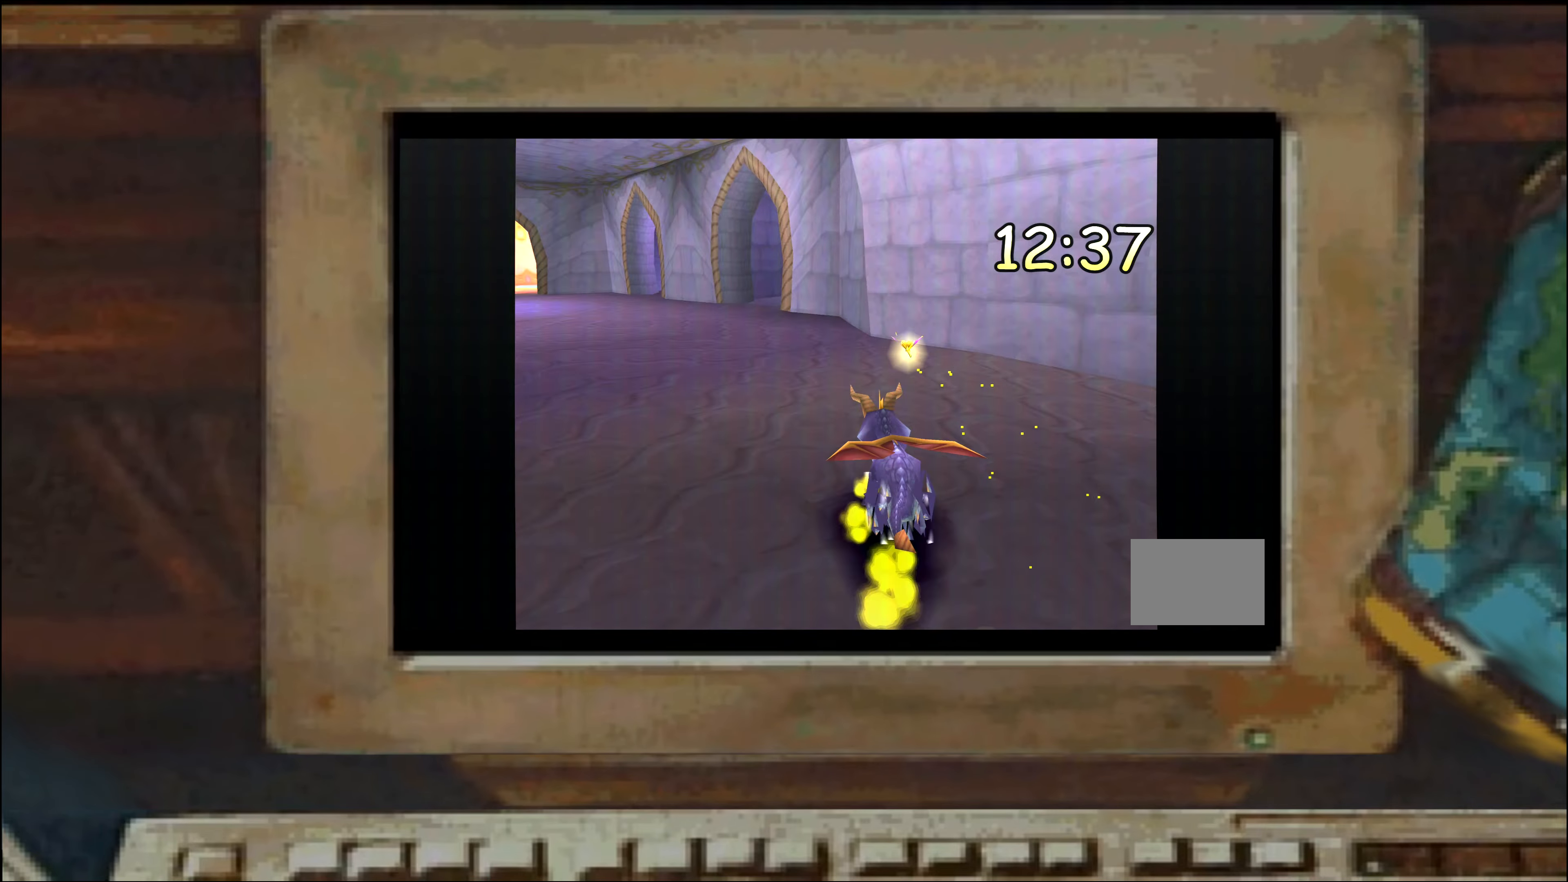
{"dt_ms": 500, "buttons": ["SQUARE"], "left_stick": "center", "right_stick": "center"}
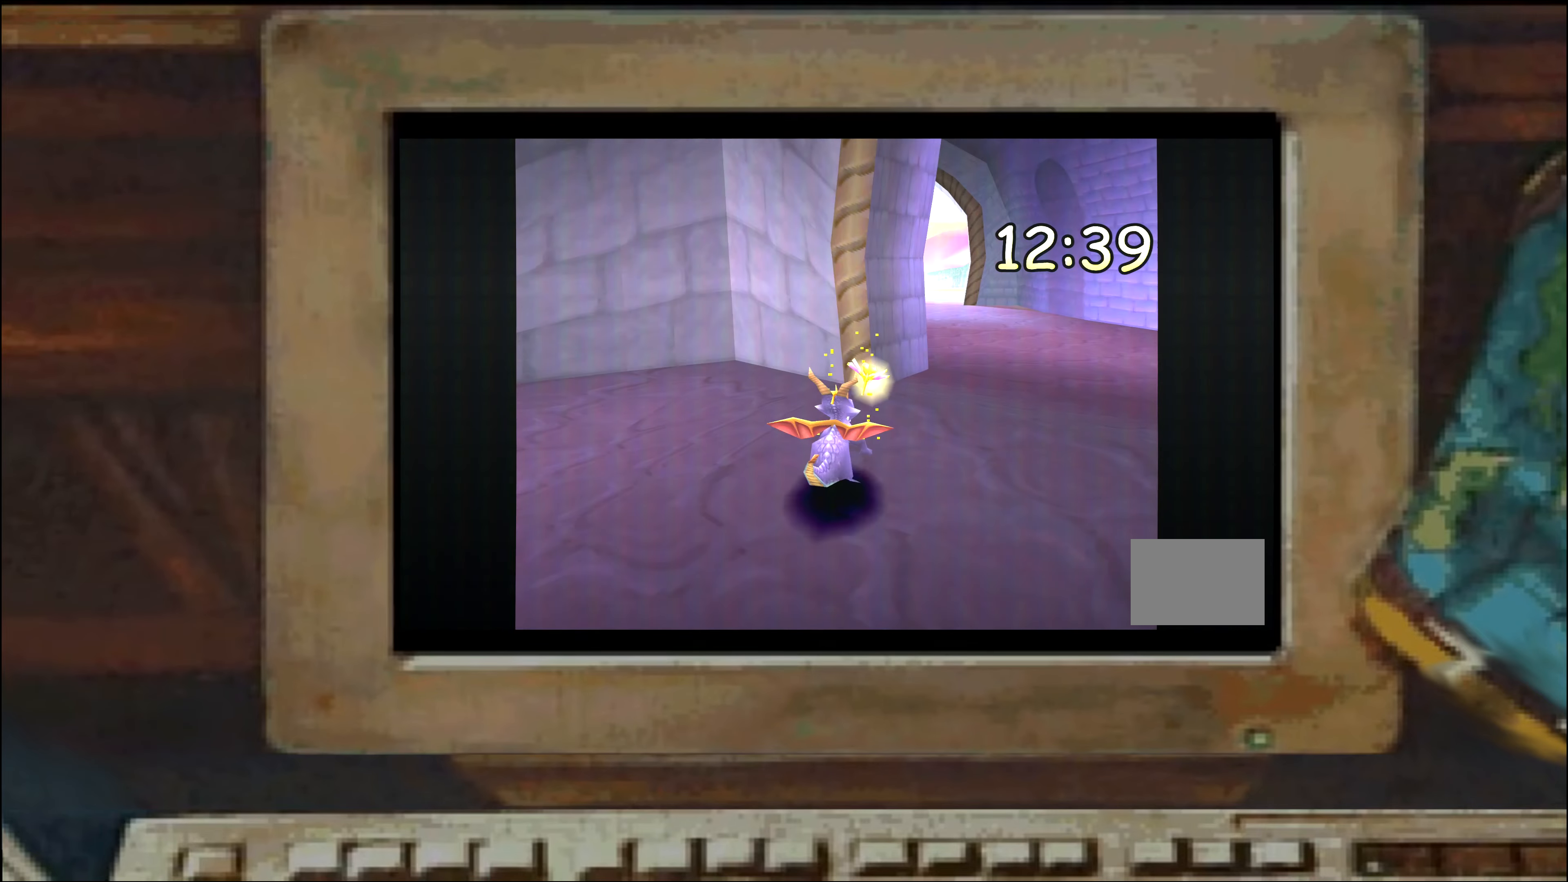
{"dt_ms": 1000, "buttons": ["SQUARE"], "left_stick": "left", "right_stick": "center", "events": [[16, "SQUARE", "up"], [367, "SQUARE", "down"], [750, "left_stick", "left"], [800, "left_stick", "center"], [950, "left_stick", "left"]]}
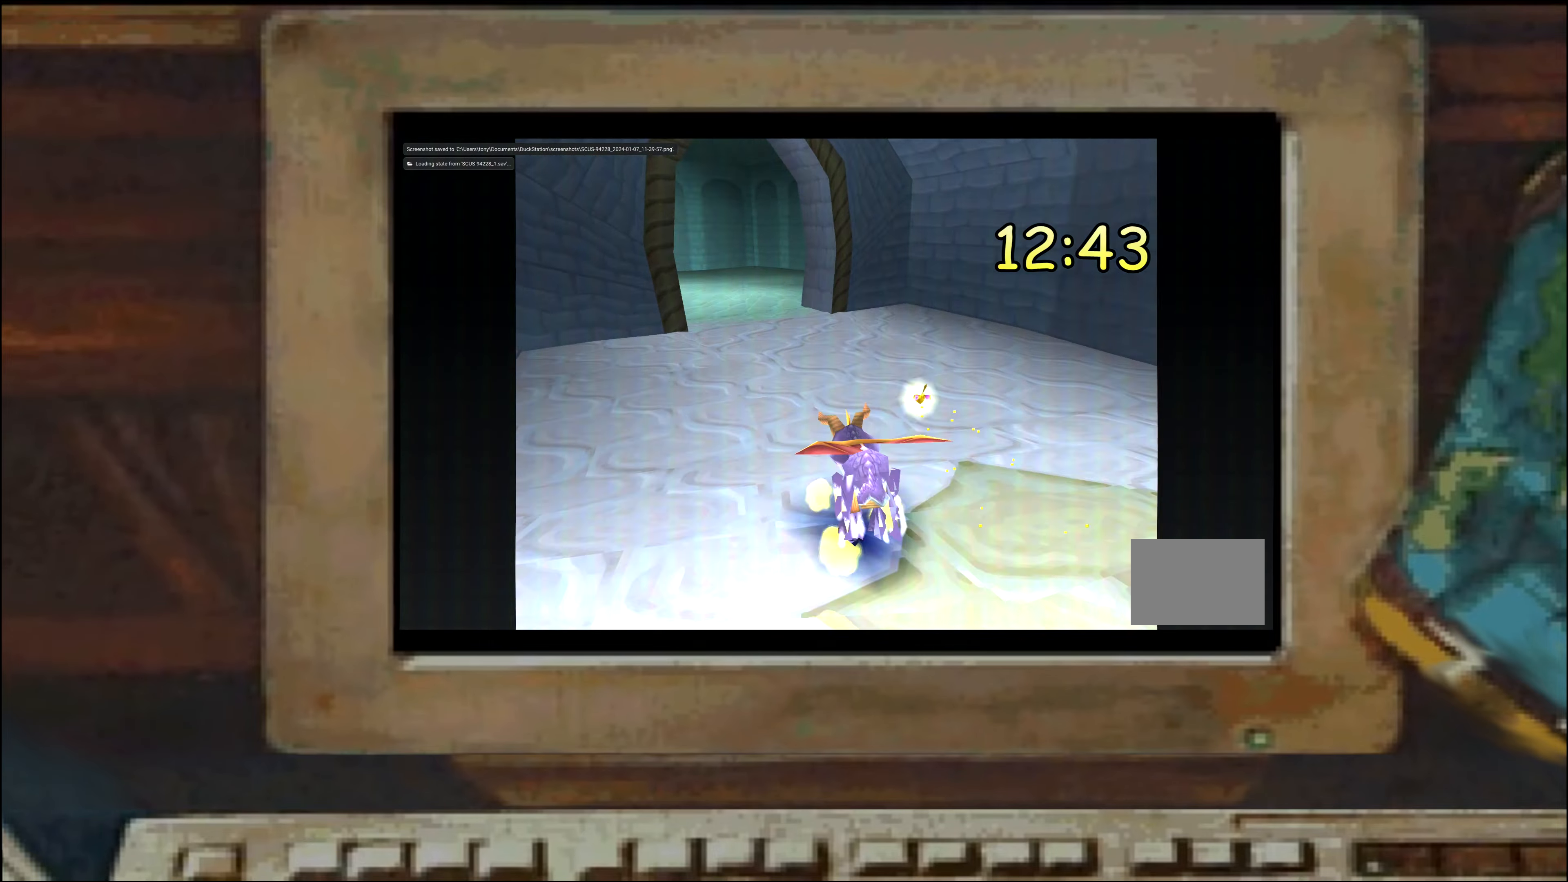
{"dt_ms": 500, "buttons": ["SQUARE"], "left_stick": "left", "right_stick": "center", "events": [[17, "left_stick", "center"], [133, "left_stick", "left"], [200, "left_stick", "center"], [250, "left_stick", "left"], [317, "left_stick", "center"], [383, "left_stick", "right"], [467, "left_stick", "left"]]}
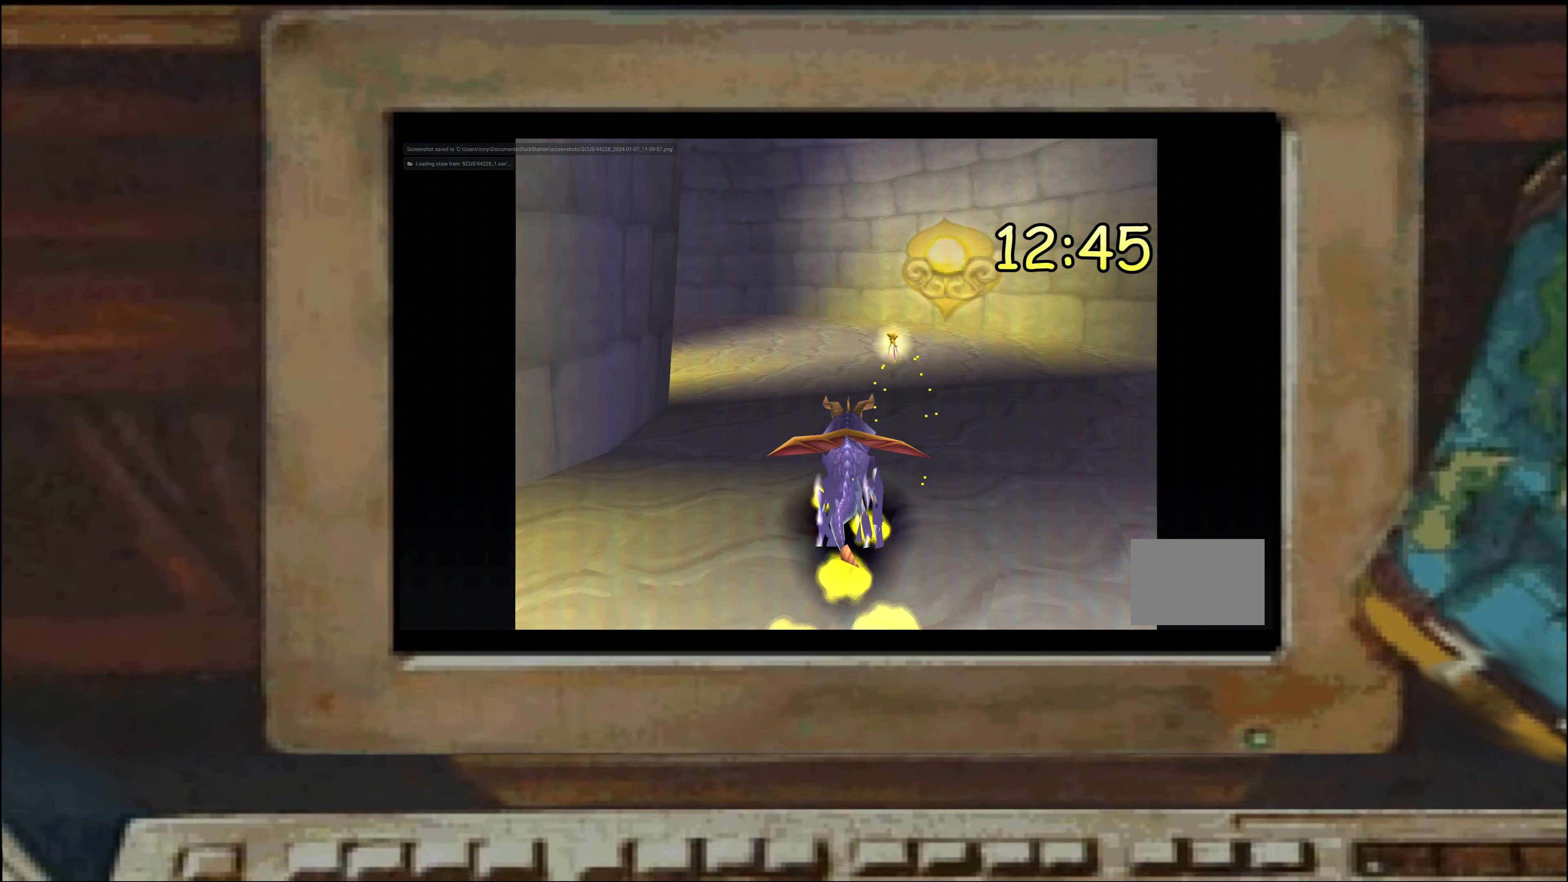
{"dt_ms": 500, "buttons": ["SQUARE"], "left_stick": "right", "right_stick": "center"}
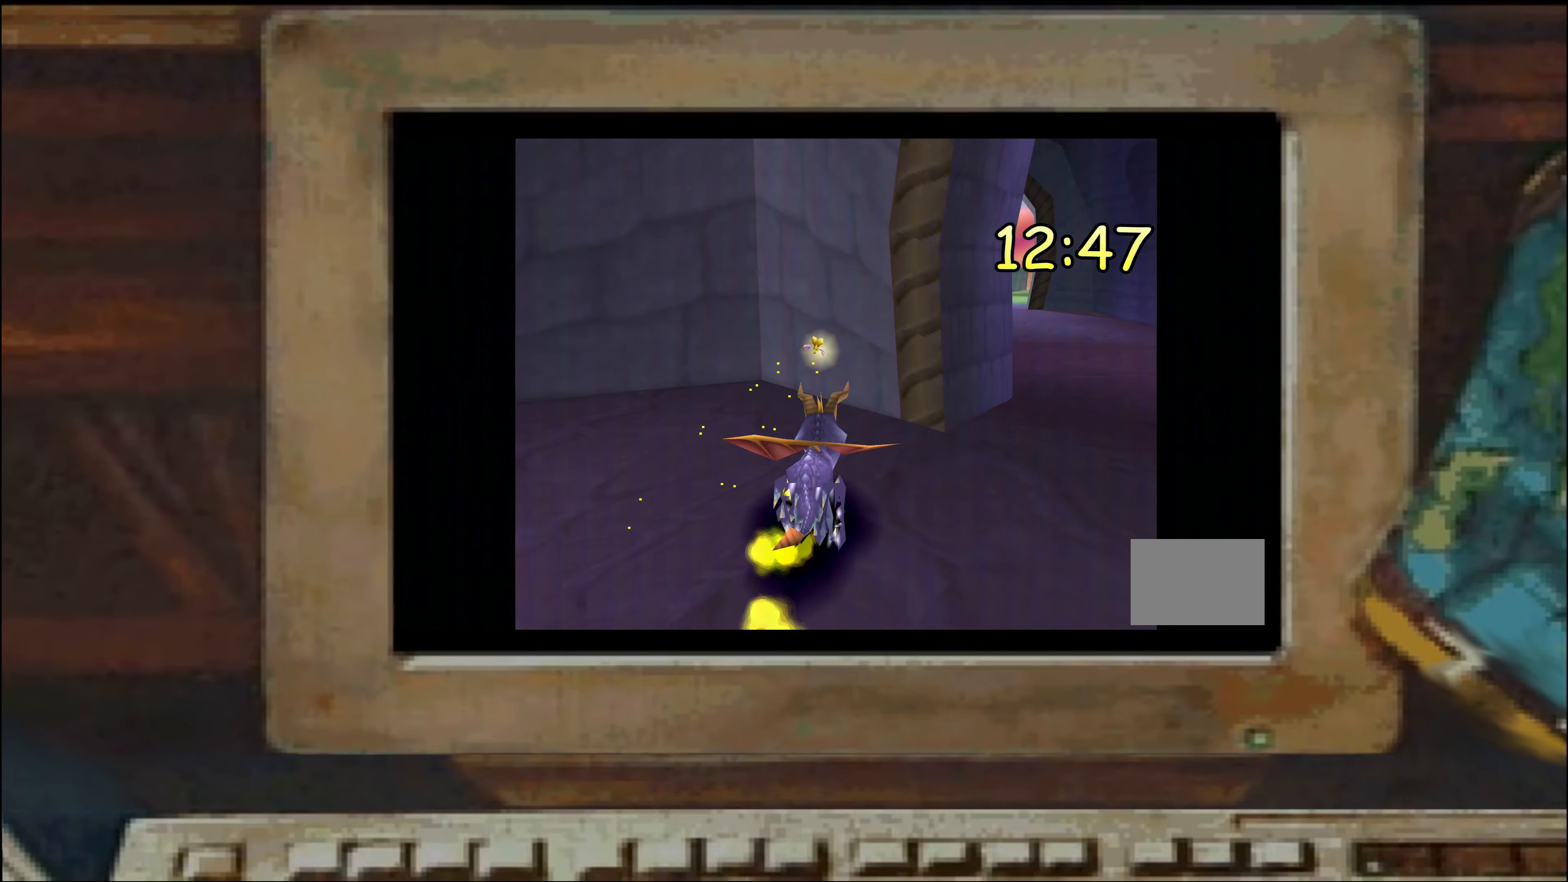
{"dt_ms": 500, "buttons": ["SQUARE"], "left_stick": "center", "right_stick": "center", "events": [[67, "left_stick", "center"], [100, "SQUARE", "up"], [450, "SQUARE", "down"]]}
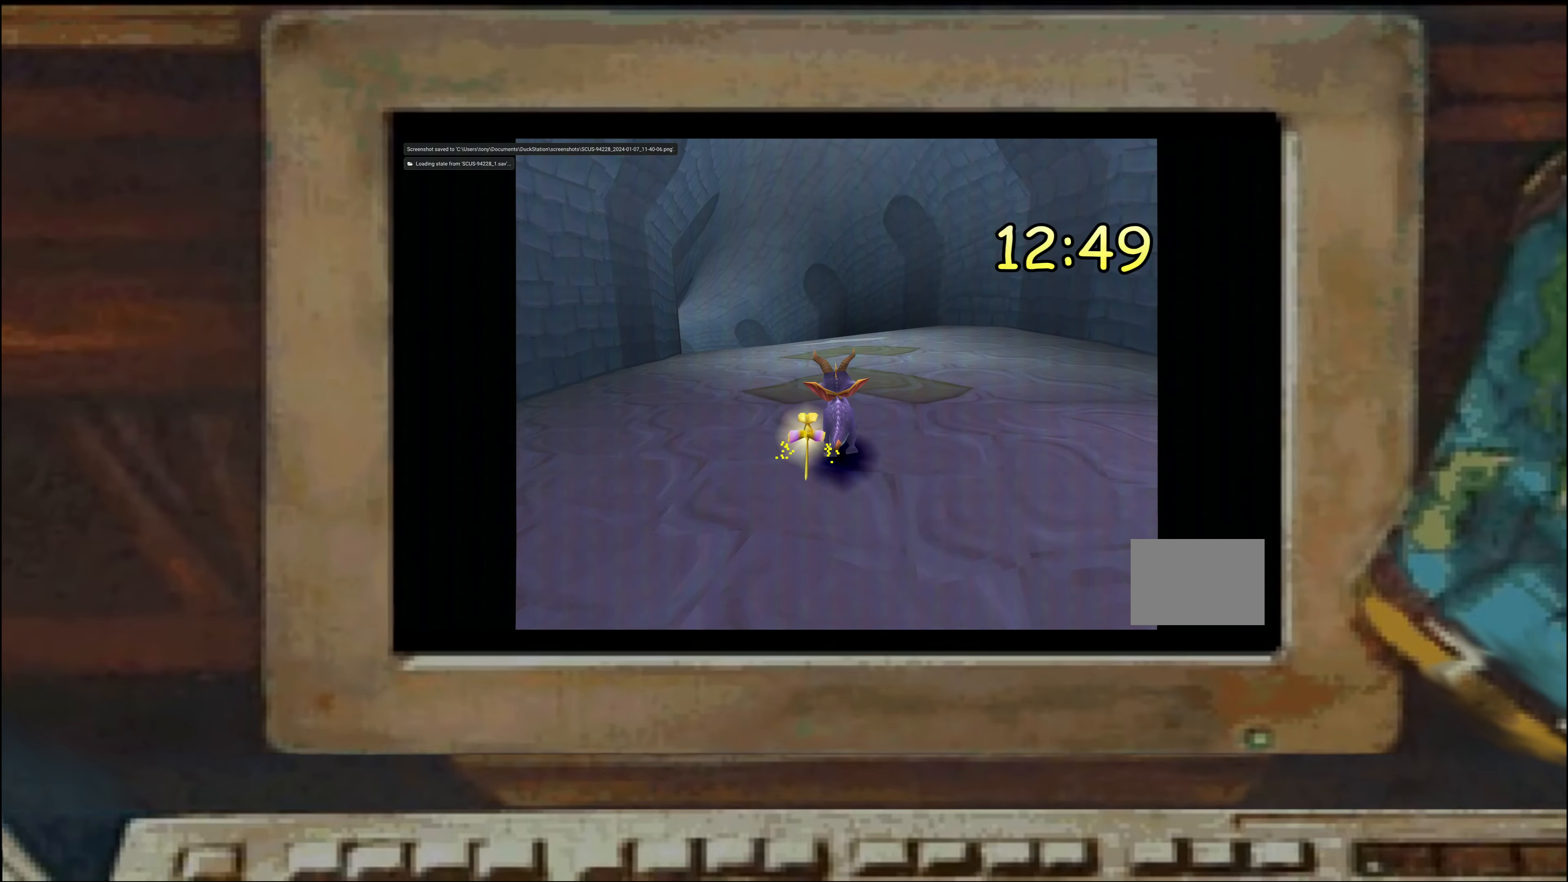
{"dt_ms": 500, "buttons": ["SQUARE"], "left_stick": "center", "right_stick": "center", "events": [[100, "left_stick", "up-left"], [150, "left_stick", "center"], [333, "left_stick", "left"], [383, "left_stick", "center"]]}
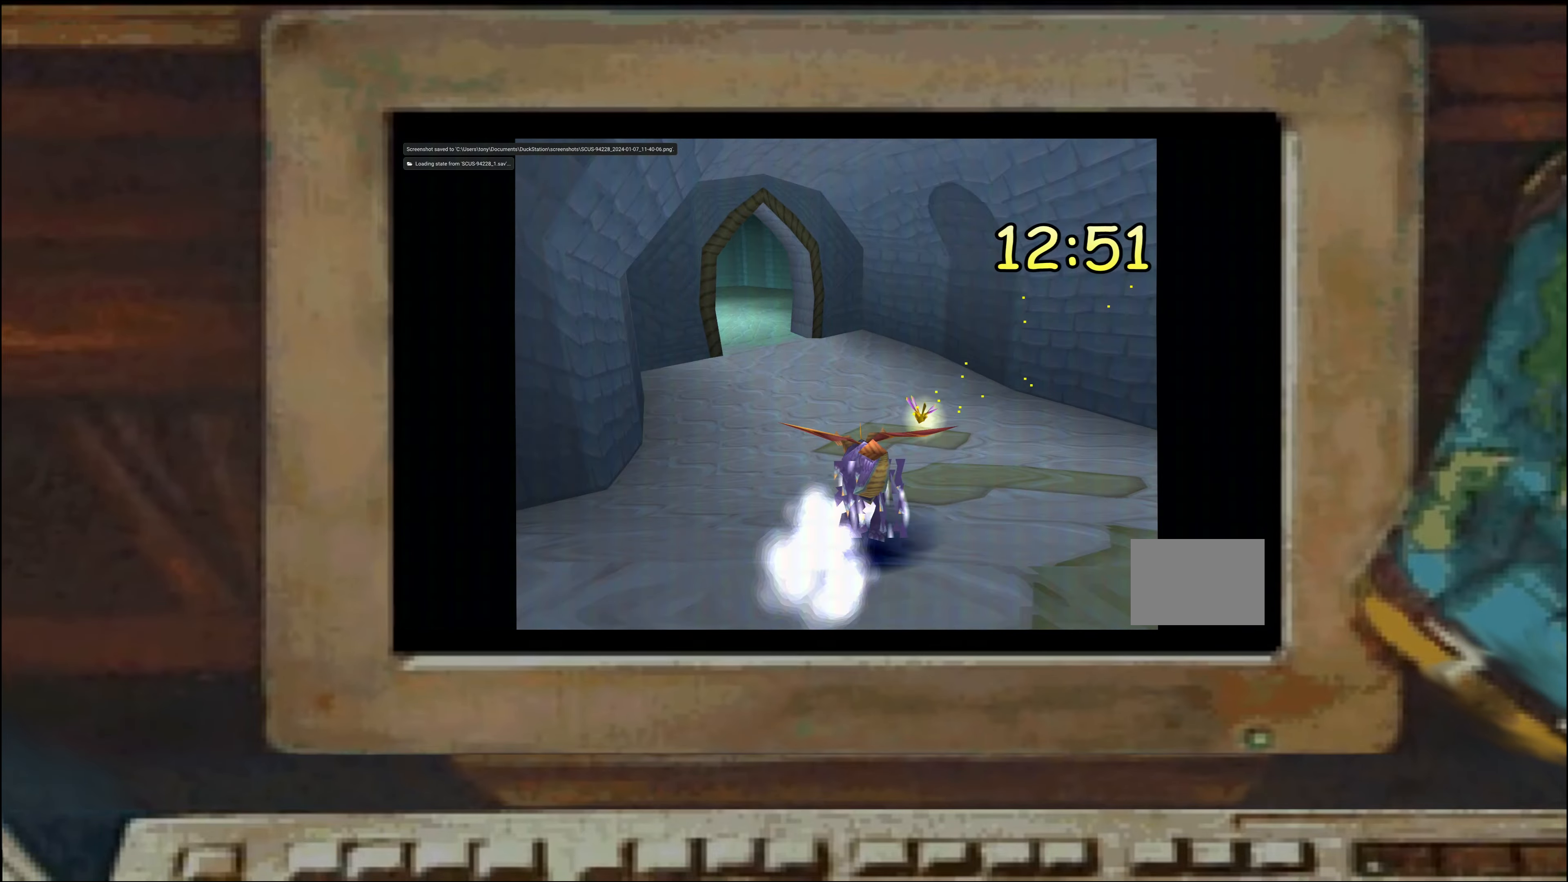
{"dt_ms": 500, "buttons": ["SQUARE"], "left_stick": "center", "right_stick": "center", "events": [[17, "left_stick", "left"], [83, "left_stick", "center"], [183, "left_stick", "left"], [283, "left_stick", "center"], [333, "left_stick", "left"], [433, "left_stick", "center"]]}
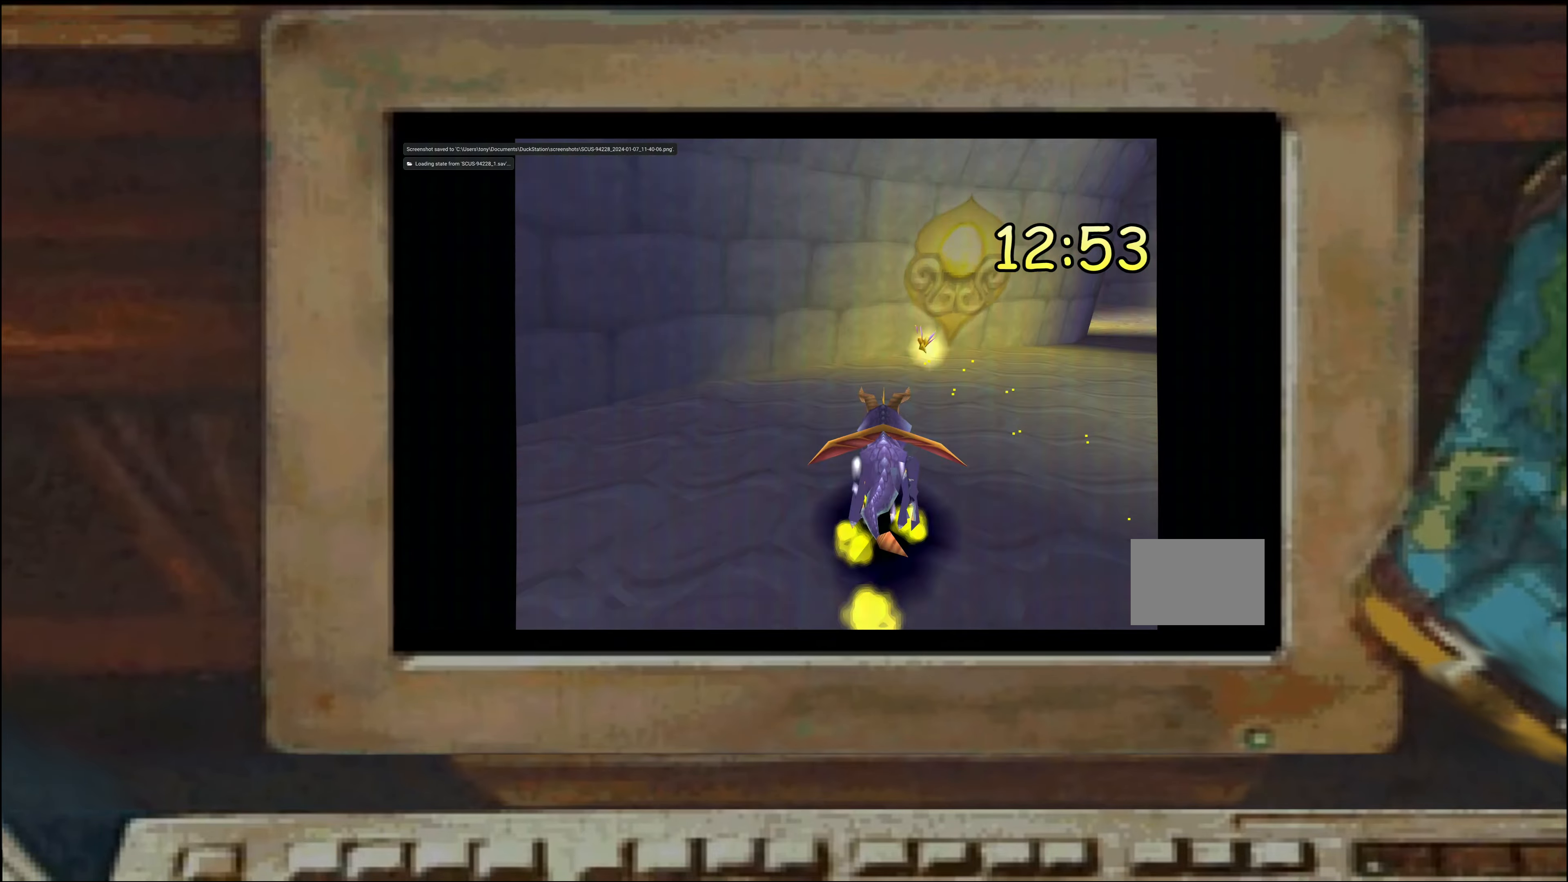
{"dt_ms": 500, "buttons": ["SQUARE"], "left_stick": "center", "right_stick": "center", "events": [[183, "SQUARE", "up"], [500, "SQUARE", "down"]]}
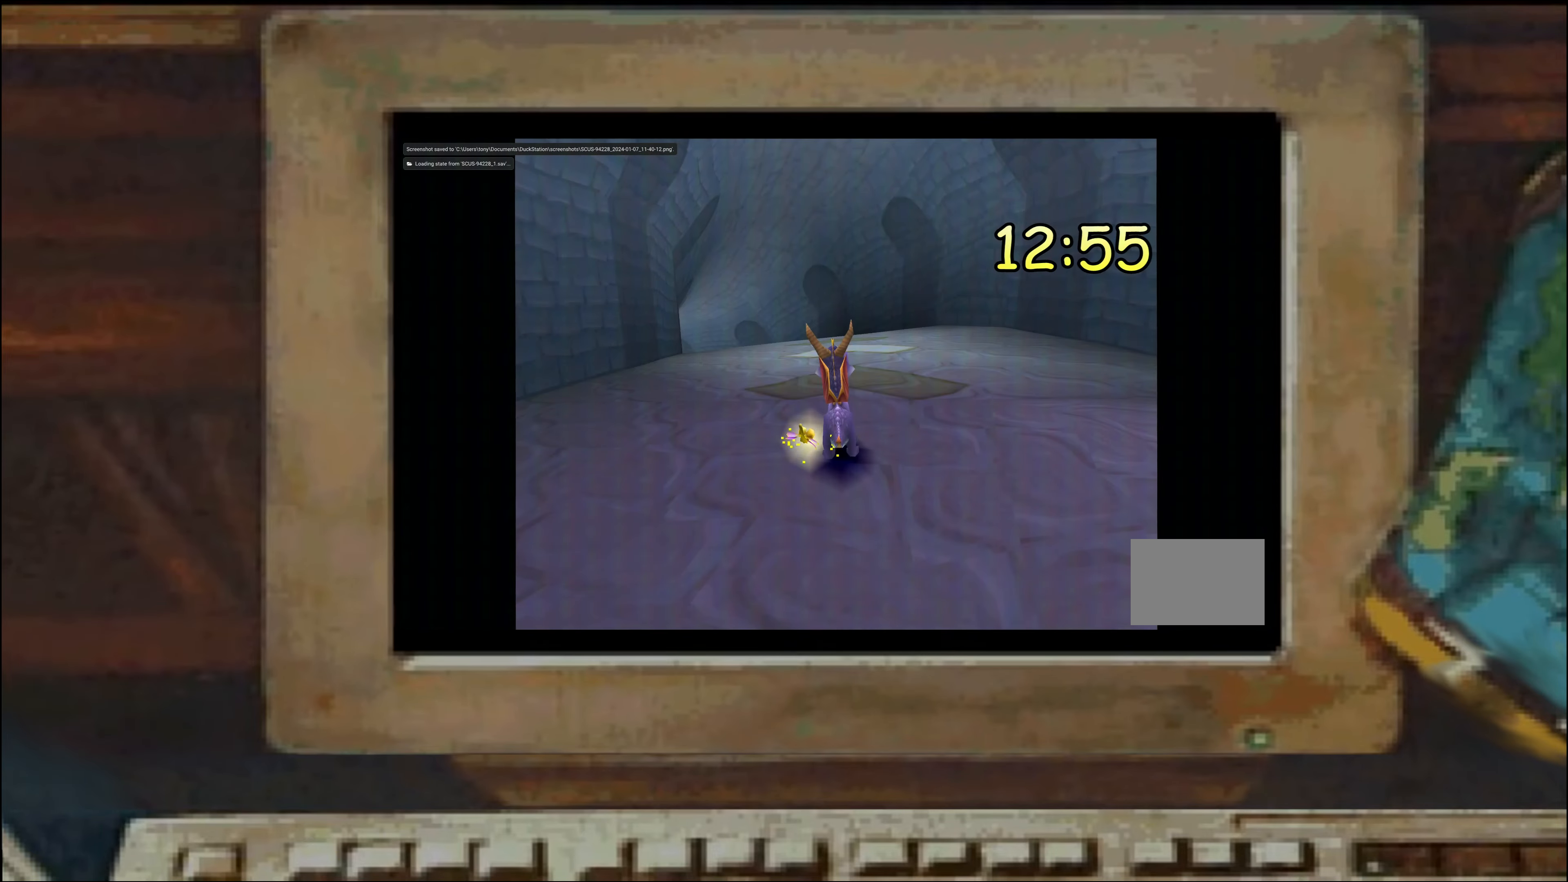
{"dt_ms": 500, "buttons": ["SQUARE"], "left_stick": "left", "right_stick": "center", "events": [[367, "left_stick", "left"], [417, "left_stick", "center"], [483, "left_stick", "left"]]}
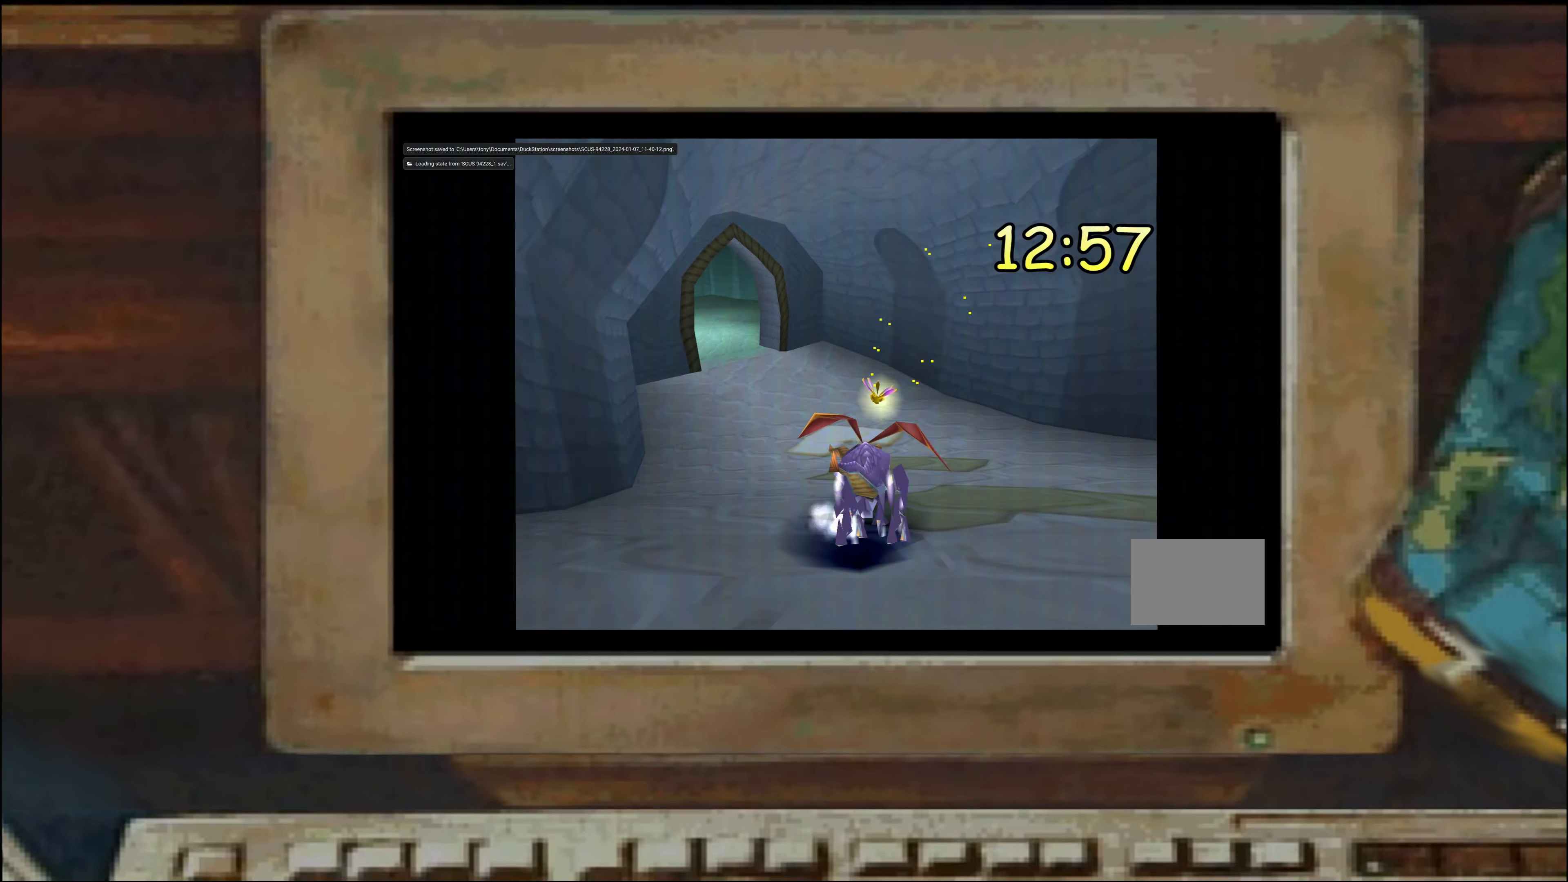
{"dt_ms": 500, "buttons": ["SQUARE"], "left_stick": "center", "right_stick": "center", "events": [[33, "left_stick", "center"], [183, "left_stick", "left"], [267, "left_stick", "up-left"], [333, "left_stick", "center"]]}
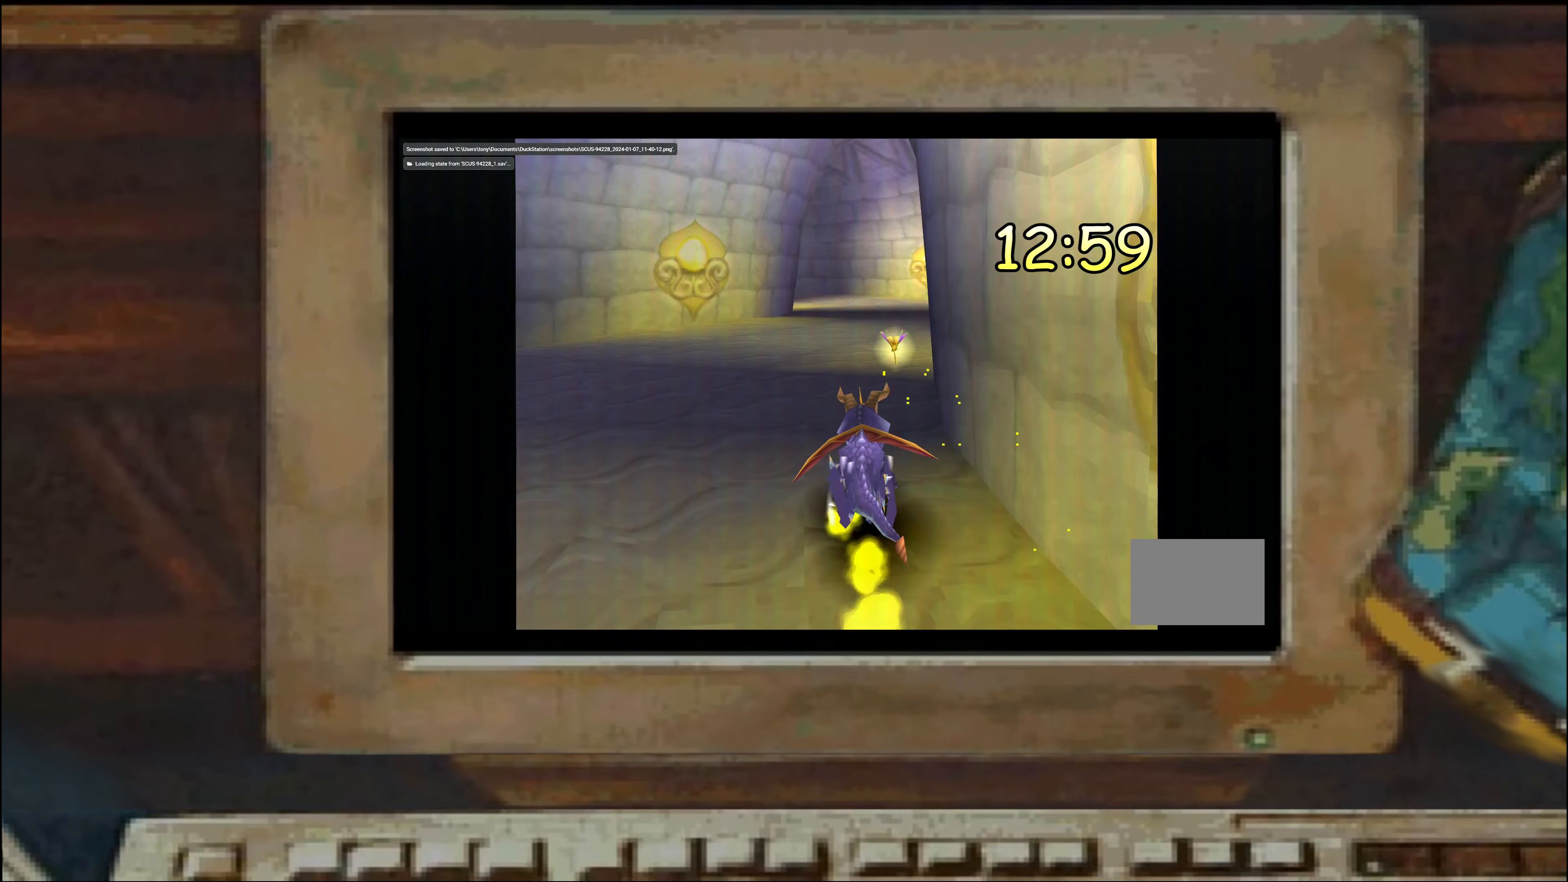
{"dt_ms": 500, "buttons": ["SQUARE"], "left_stick": "up-right", "right_stick": "center", "events": [[83, "left_stick", "left"], [300, "left_stick", "center"], [400, "left_stick", "right"], [450, "left_stick", "center"], [500, "left_stick", "up-right"]]}
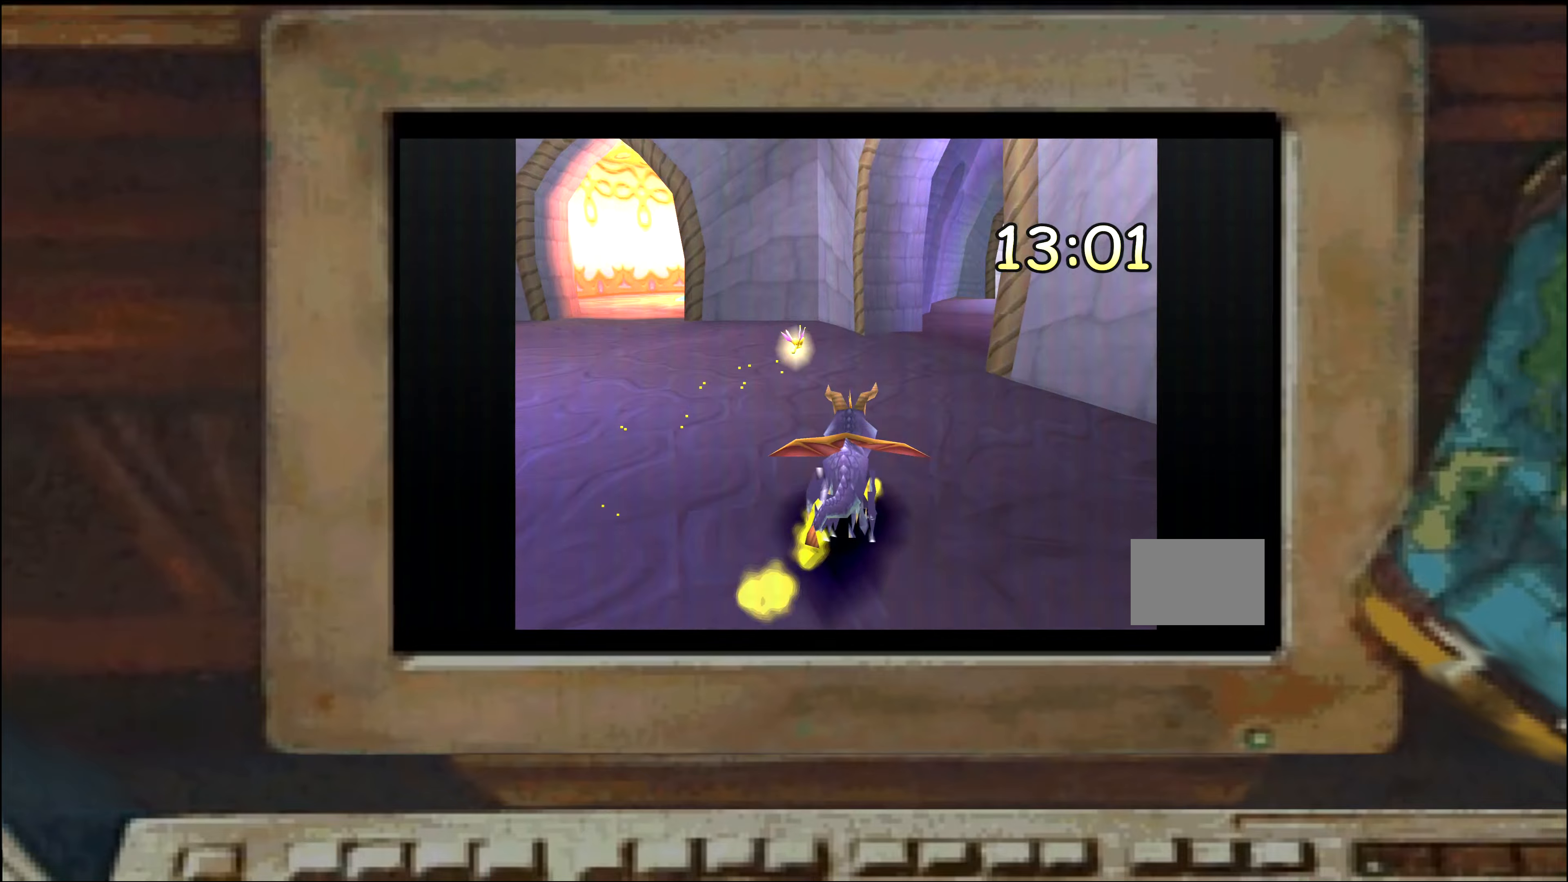
{"dt_ms": 500, "buttons": [], "left_stick": "center", "right_stick": "center", "events": [[67, "left_stick", "center"], [250, "SQUARE", "up"], [267, "left_stick", "up-left"], [317, "SQUARE", "down"], [334, "left_stick", "center"], [367, "SQUARE", "up"]]}
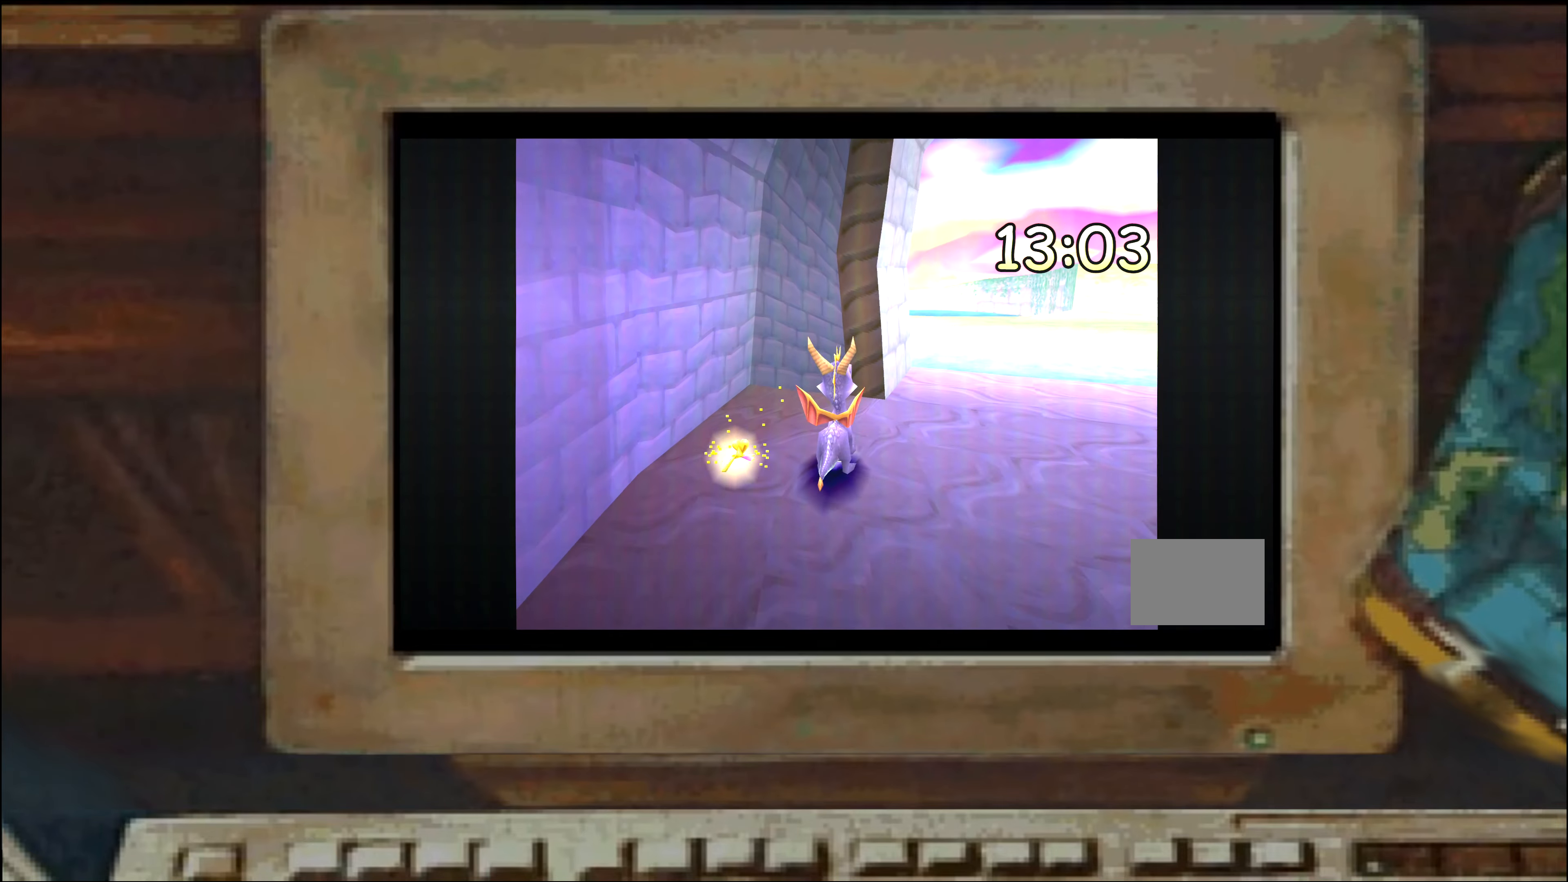
{"dt_ms": 500, "buttons": ["SQUARE"], "left_stick": "center", "right_stick": "center", "events": [[384, "SQUARE", "down"]]}
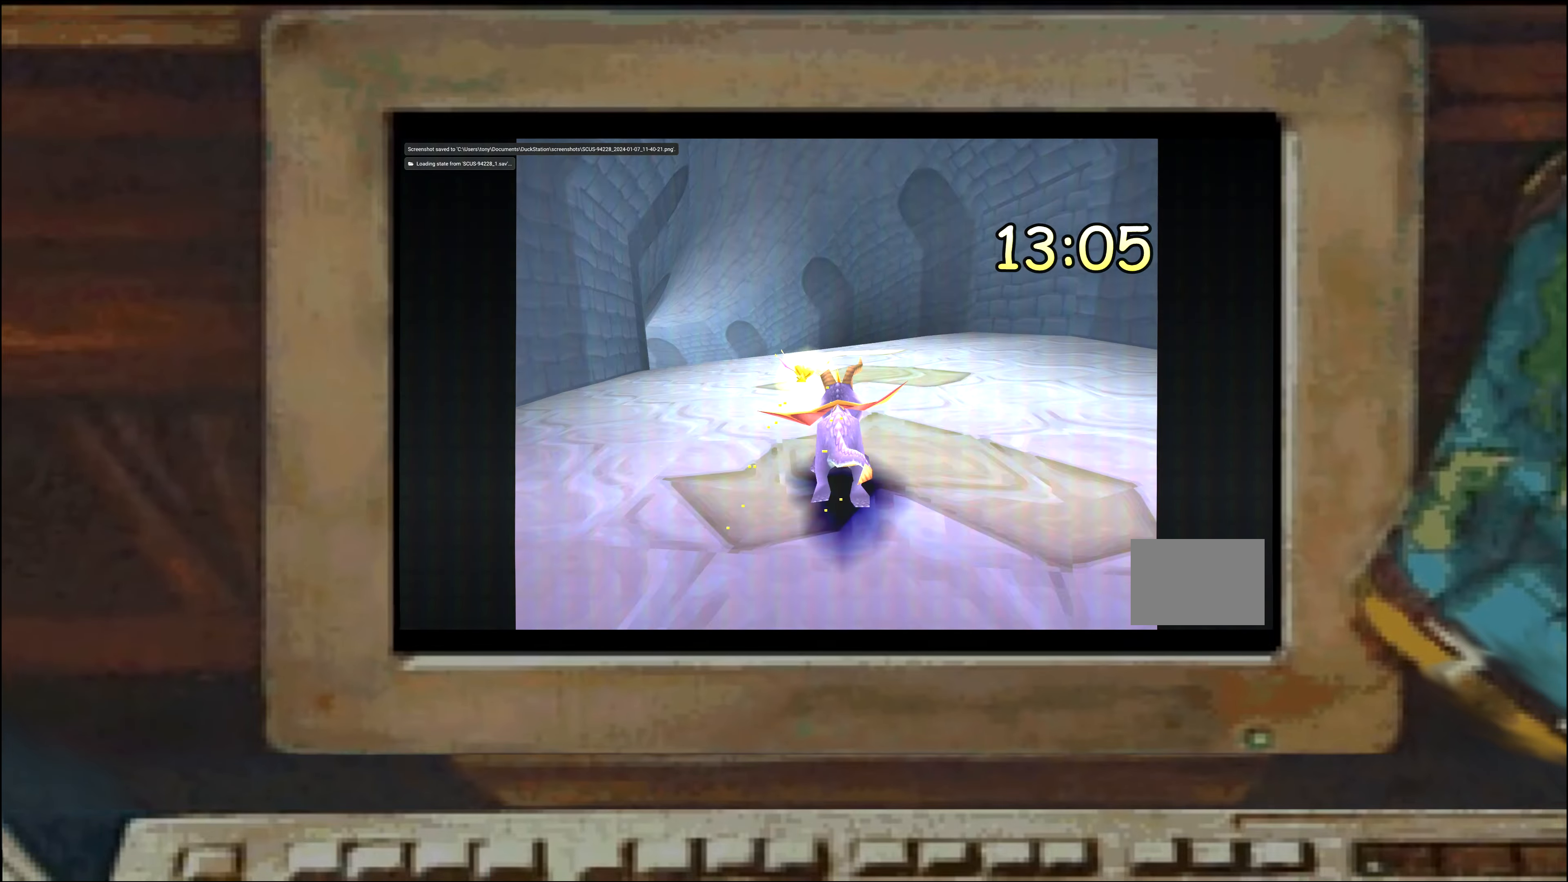
{"dt_ms": 500, "buttons": ["SQUARE"], "left_stick": "left", "right_stick": "center", "events": [[17, "left_stick", "left"], [67, "left_stick", "center"], [284, "left_stick", "left"], [334, "left_stick", "center"], [500, "left_stick", "left"]]}